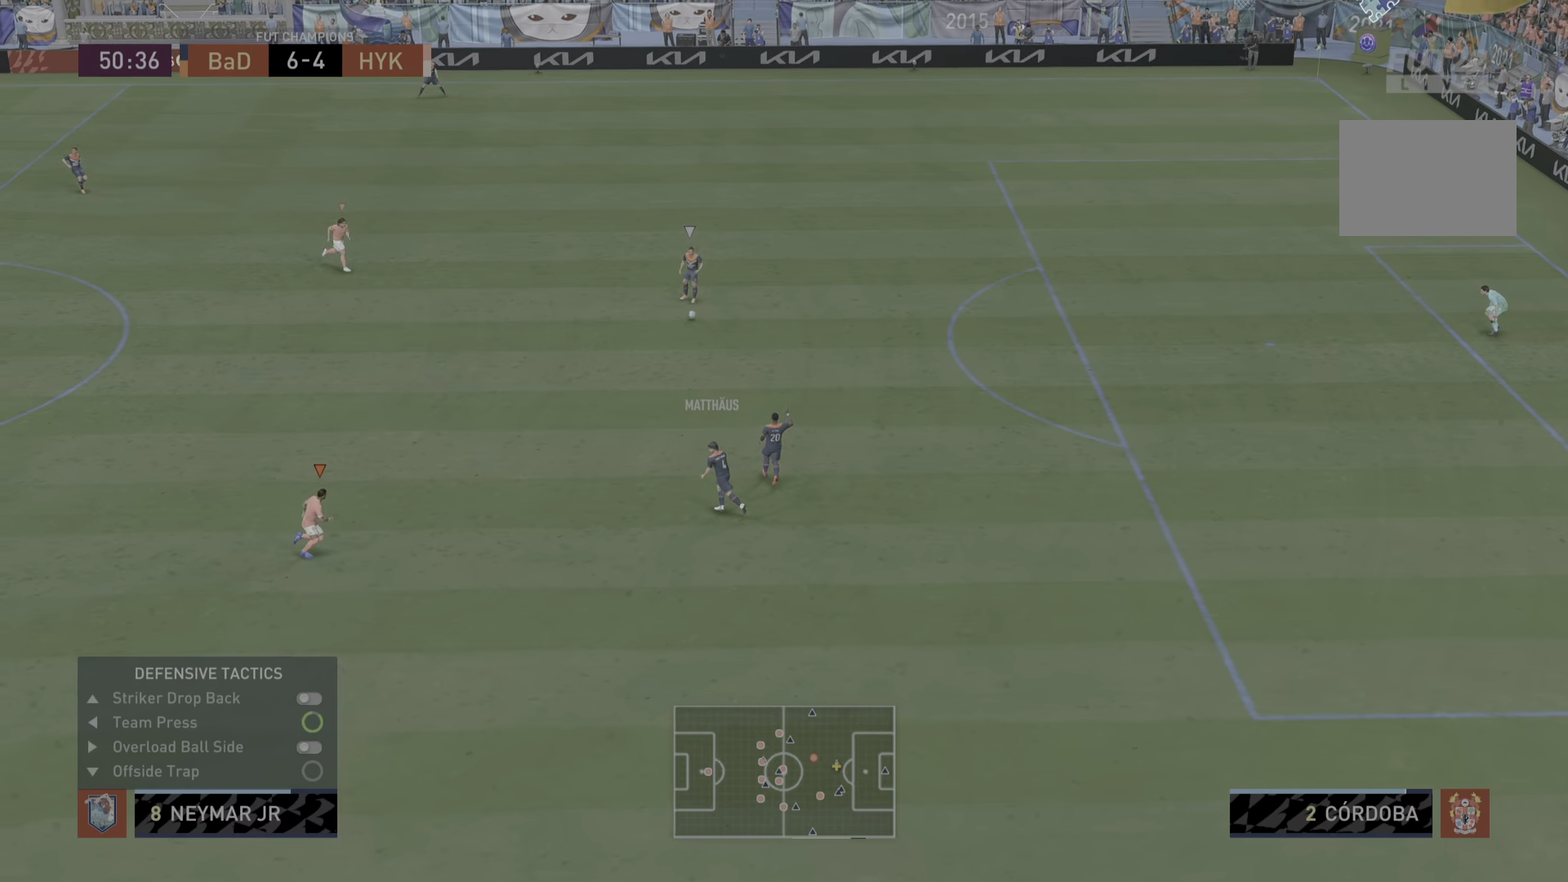
Gameplay with a controller (PlayStation layout); each line is a JSON object with the inputs held at the frame after it. "events" lists button and stick changes between this image and that frame as [ms after this image, input, new state], when the widget could be followed in between. Not read: L3 R3.
{"buttons": ["R2"], "left_stick": "right", "right_stick": "center", "events": [[134, "L1", "up"]]}
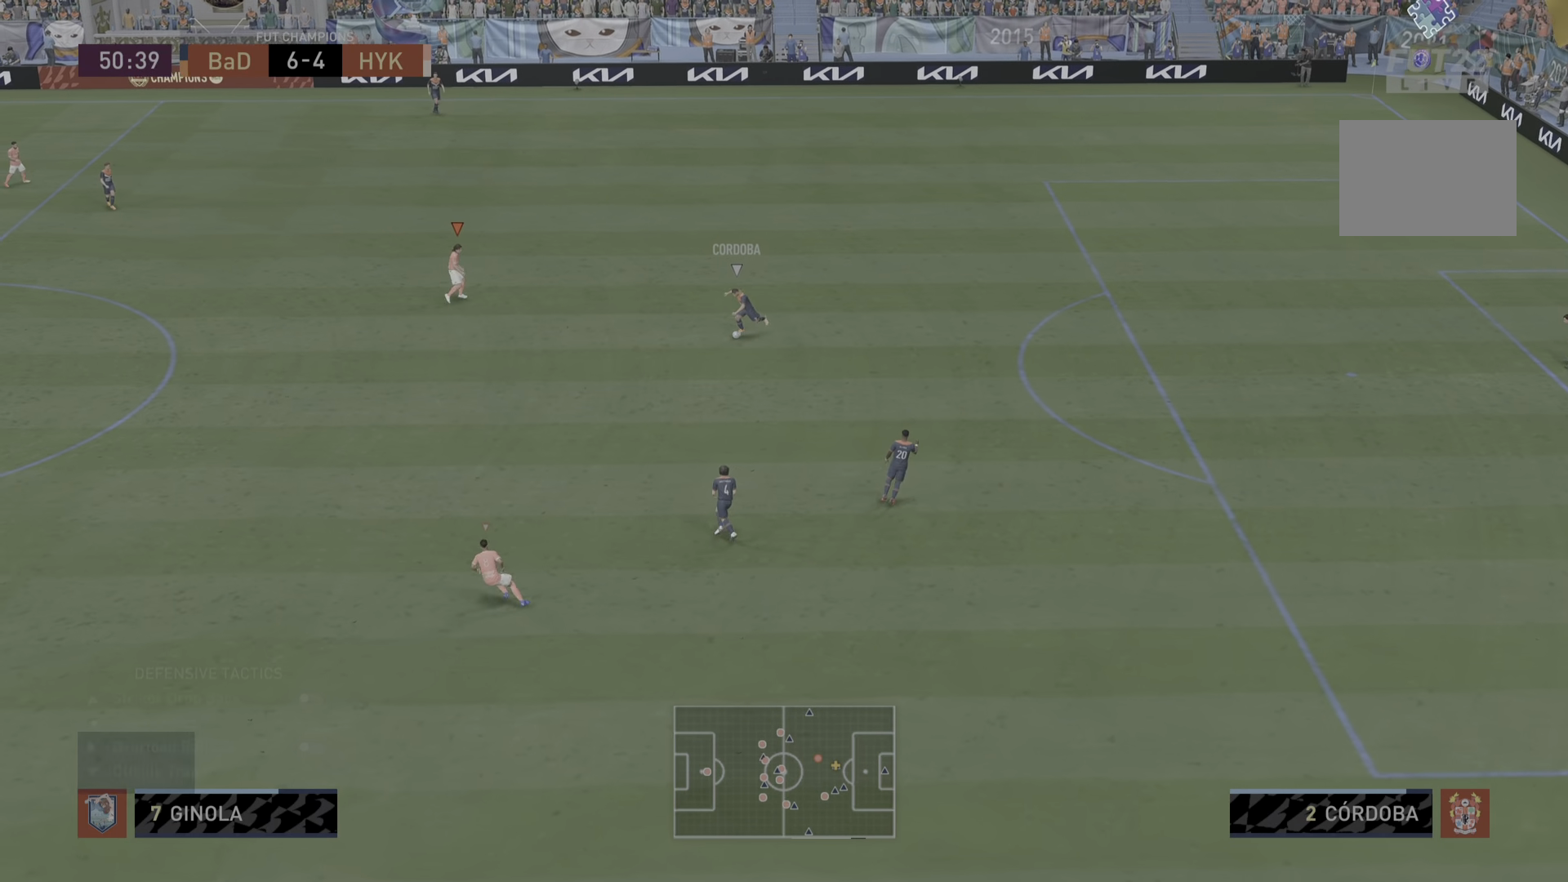
{"buttons": ["L2", "R2"], "left_stick": "down-right", "right_stick": "center", "events": [[250, "L2", "down"], [367, "left_stick", "down-right"]]}
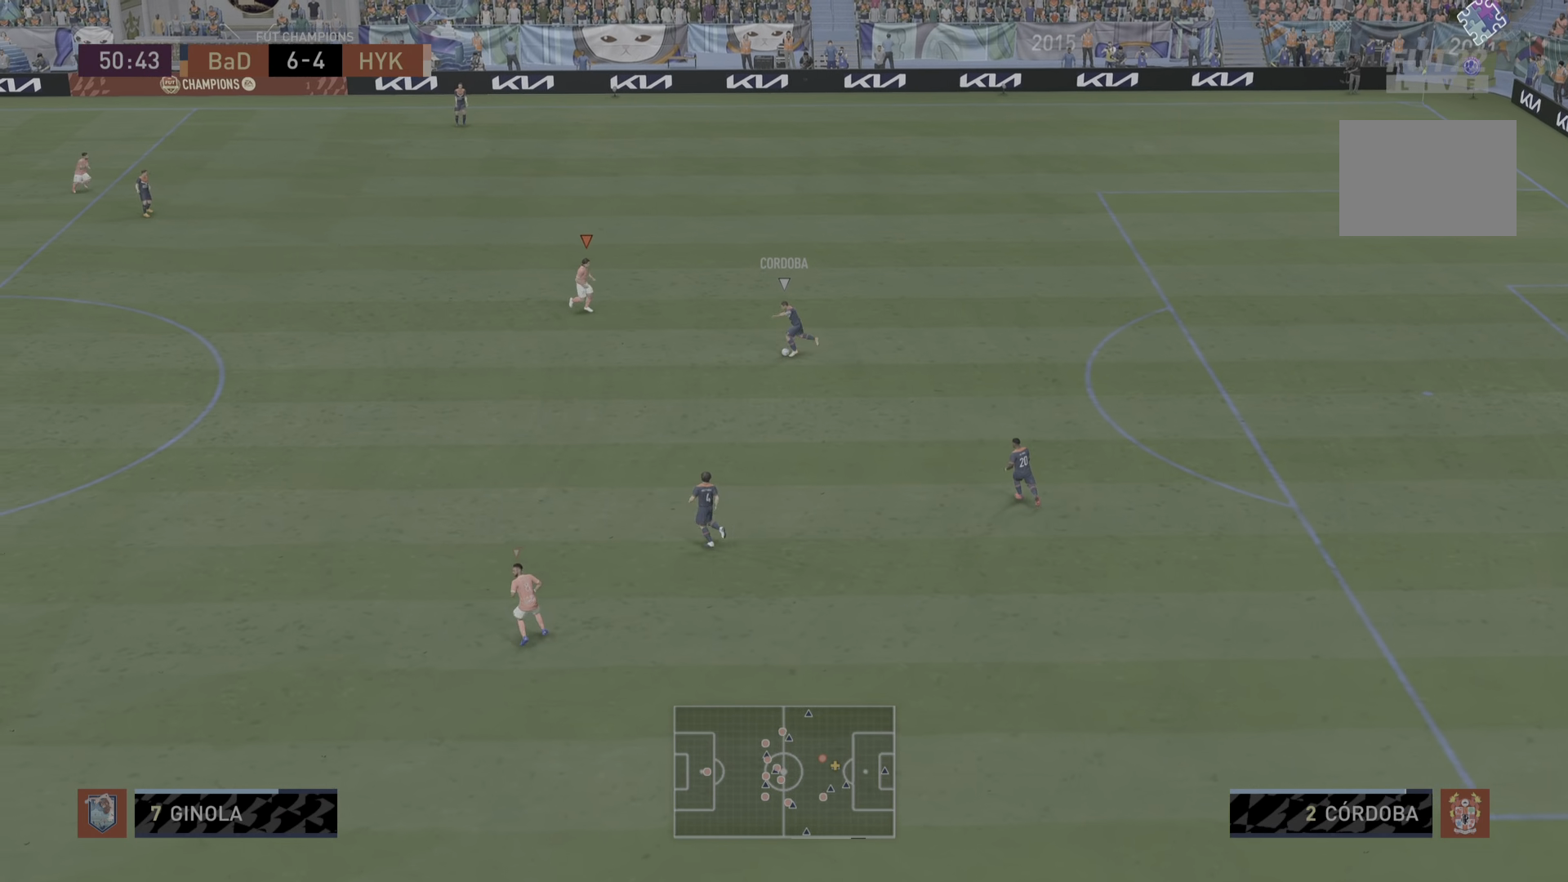
{"buttons": ["L2", "R2"], "left_stick": "down-right", "right_stick": "center", "events": []}
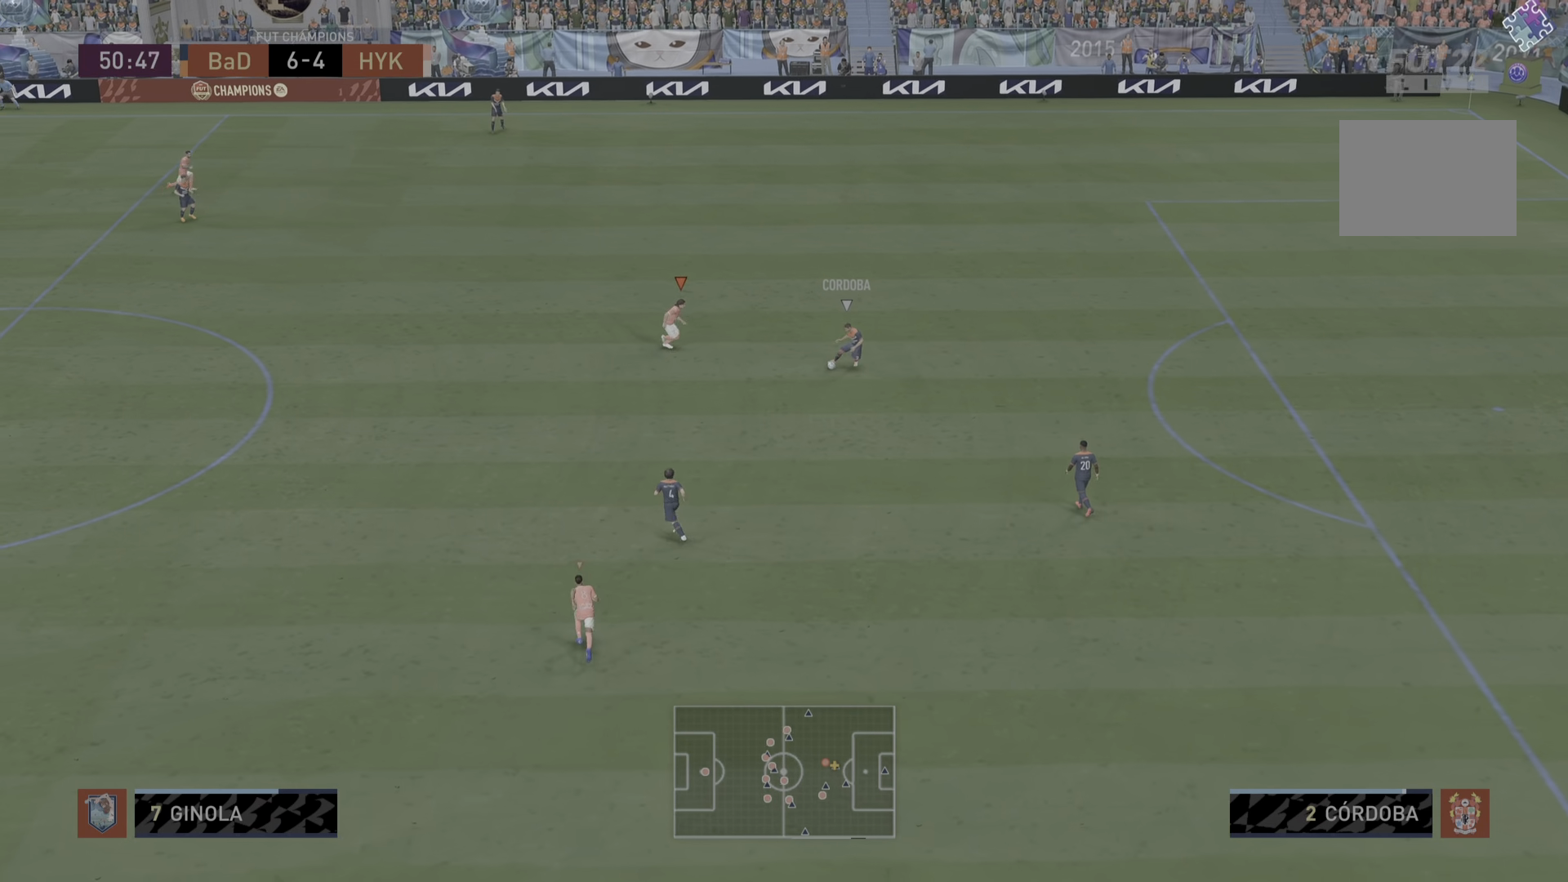
{"buttons": ["CIRCLE", "L2", "R2"], "left_stick": "down-right", "right_stick": "center", "events": [[16, "left_stick", "right"], [450, "CIRCLE", "down"], [450, "left_stick", "down-right"]]}
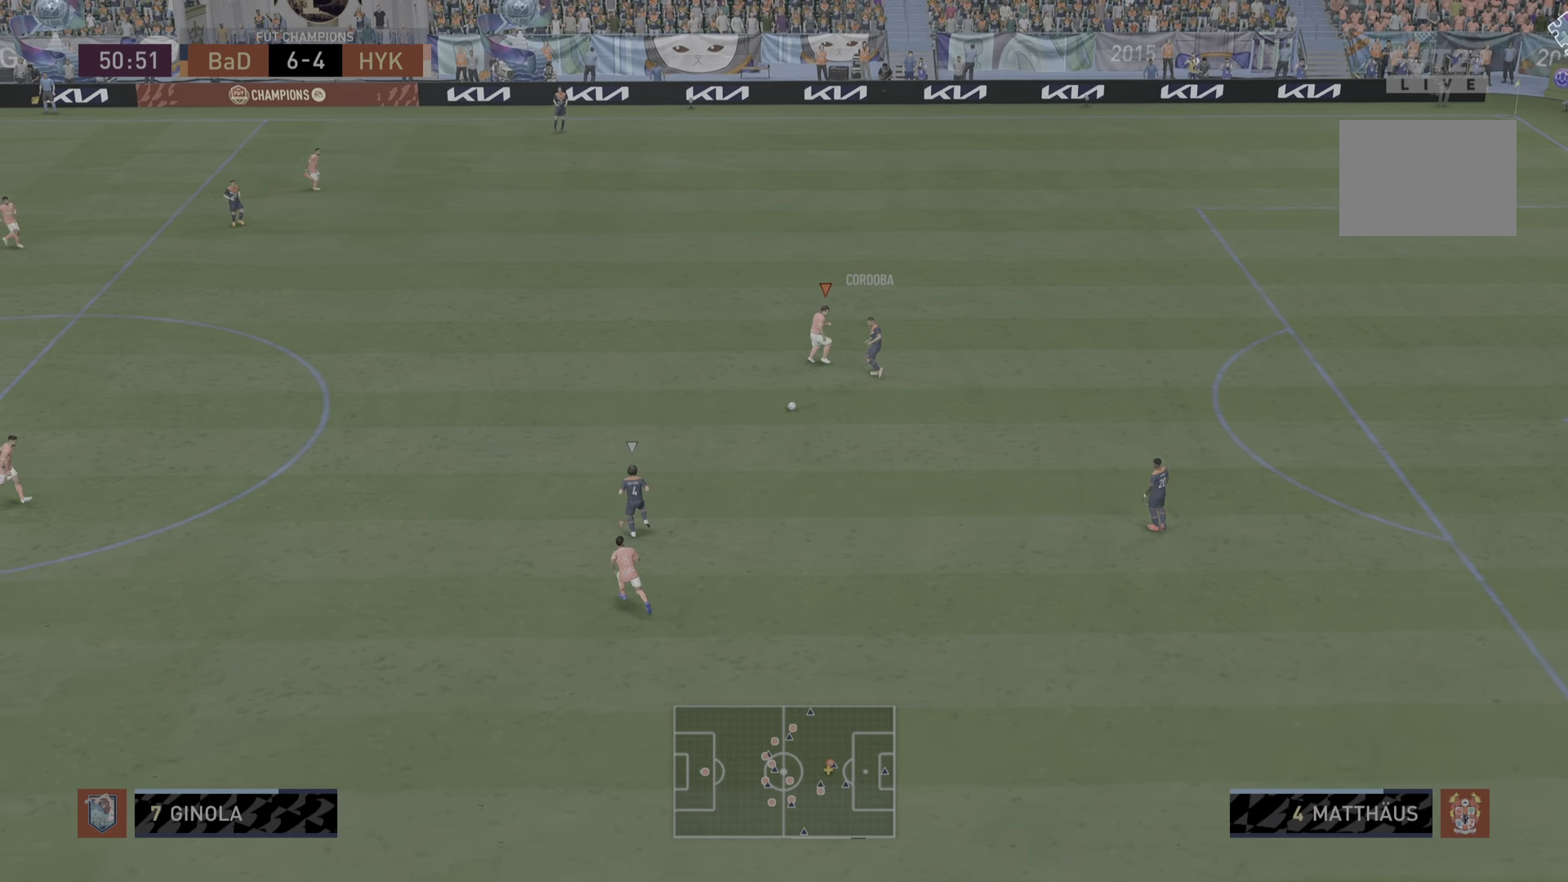
{"buttons": ["R2"], "left_stick": "up-left", "right_stick": "center", "events": [[117, "CIRCLE", "up"], [284, "L1", "down"], [300, "L2", "up"], [317, "left_stick", "up"], [451, "L1", "up"], [484, "left_stick", "up-left"]]}
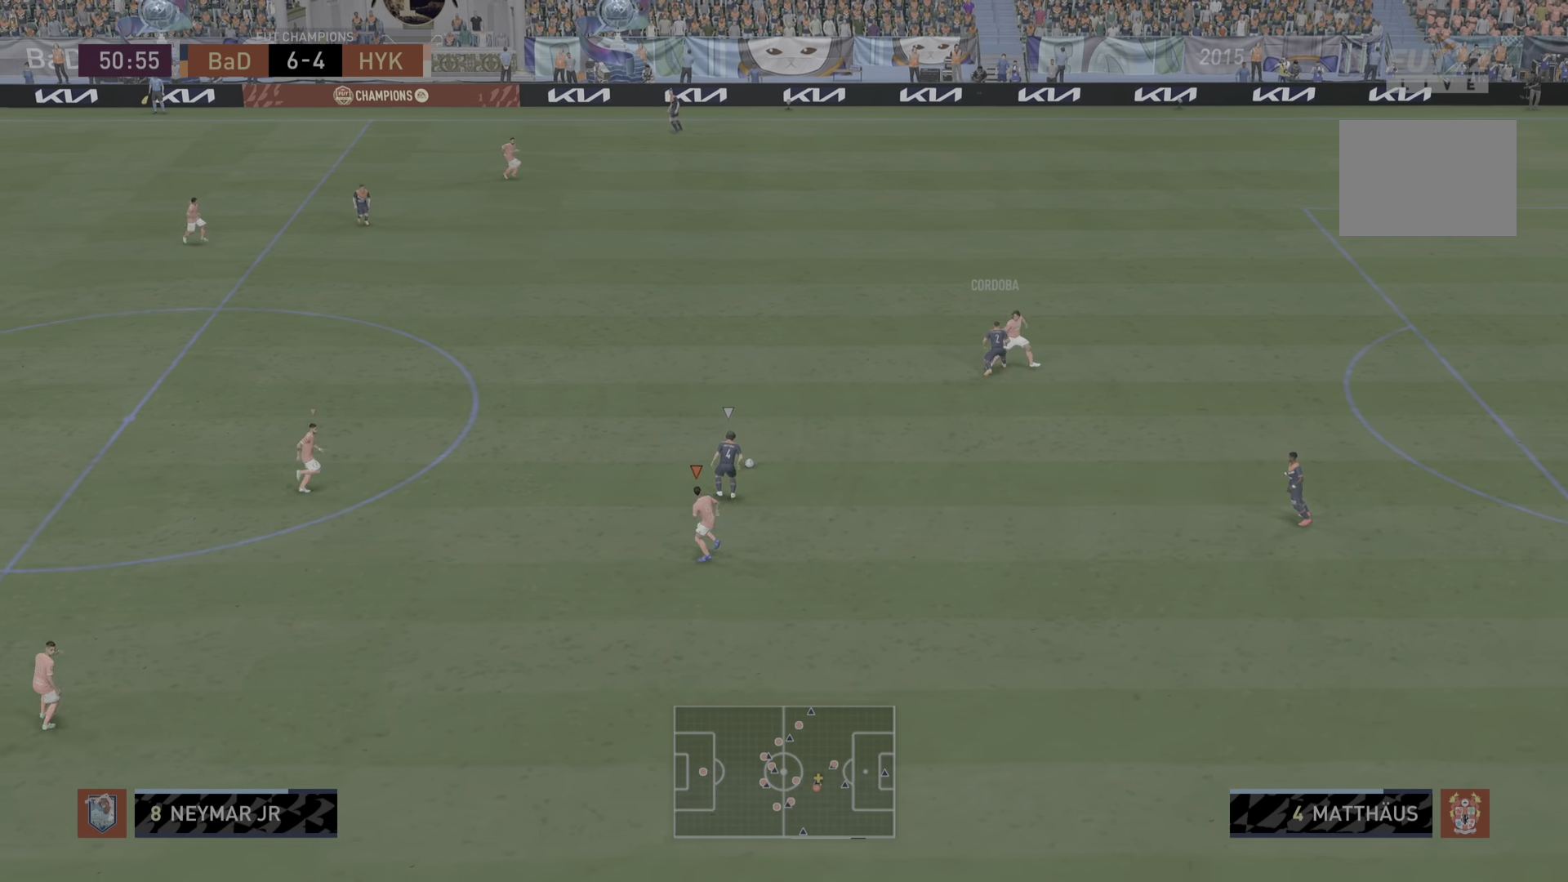
{"buttons": ["R2"], "left_stick": "up", "right_stick": "center", "events": [[83, "left_stick", "up"]]}
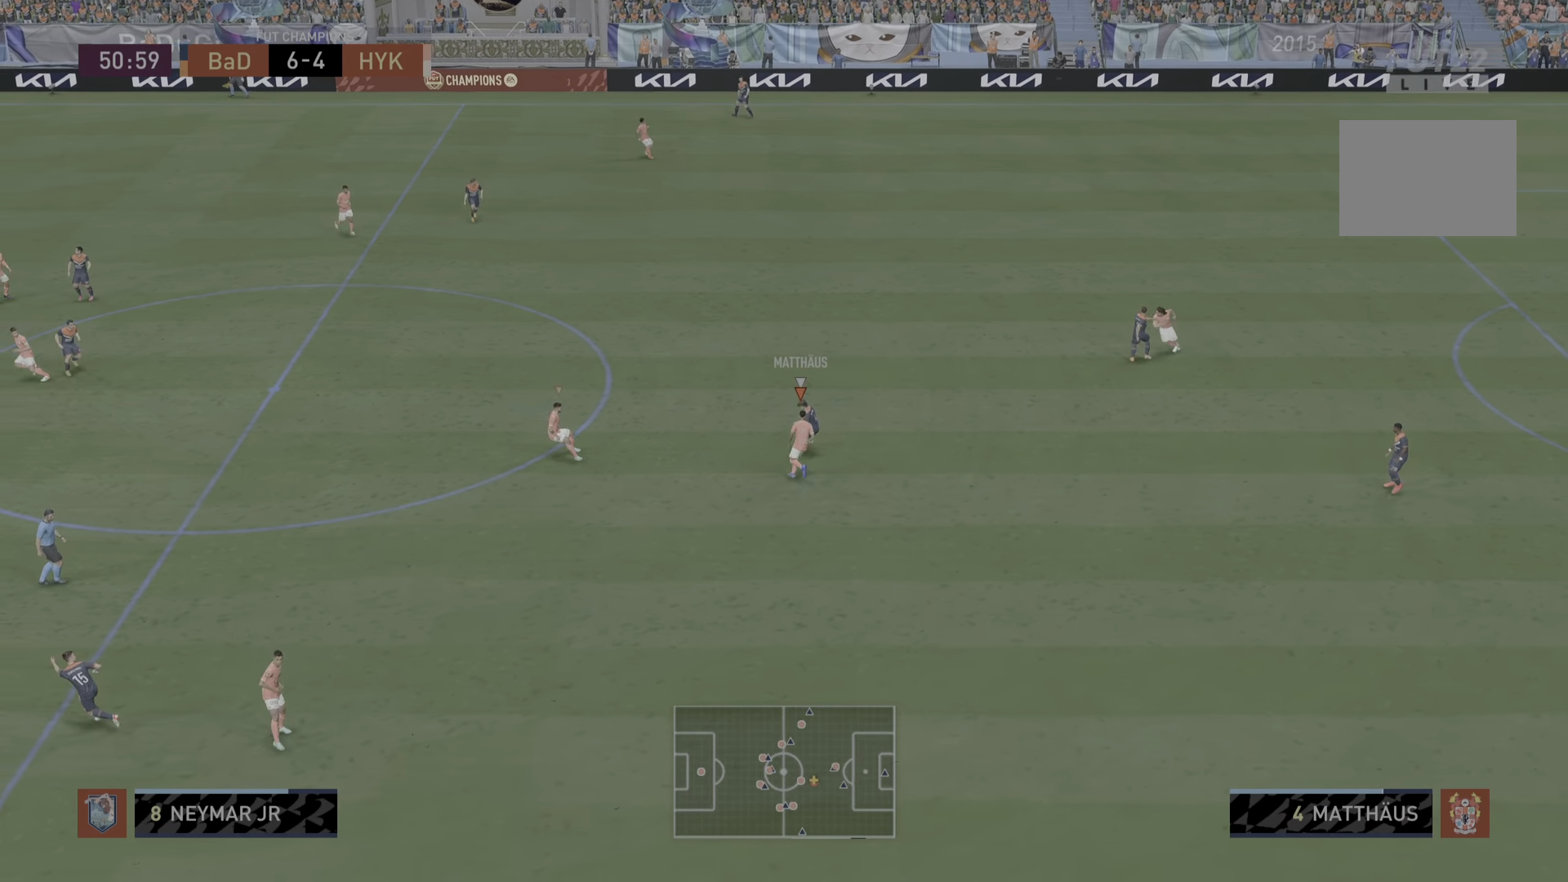
{"buttons": ["R2"], "left_stick": "right", "right_stick": "center", "events": [[67, "CIRCLE", "down"], [200, "CIRCLE", "up"], [200, "left_stick", "up-right"], [334, "L1", "down"], [434, "left_stick", "right"], [467, "L1", "up"]]}
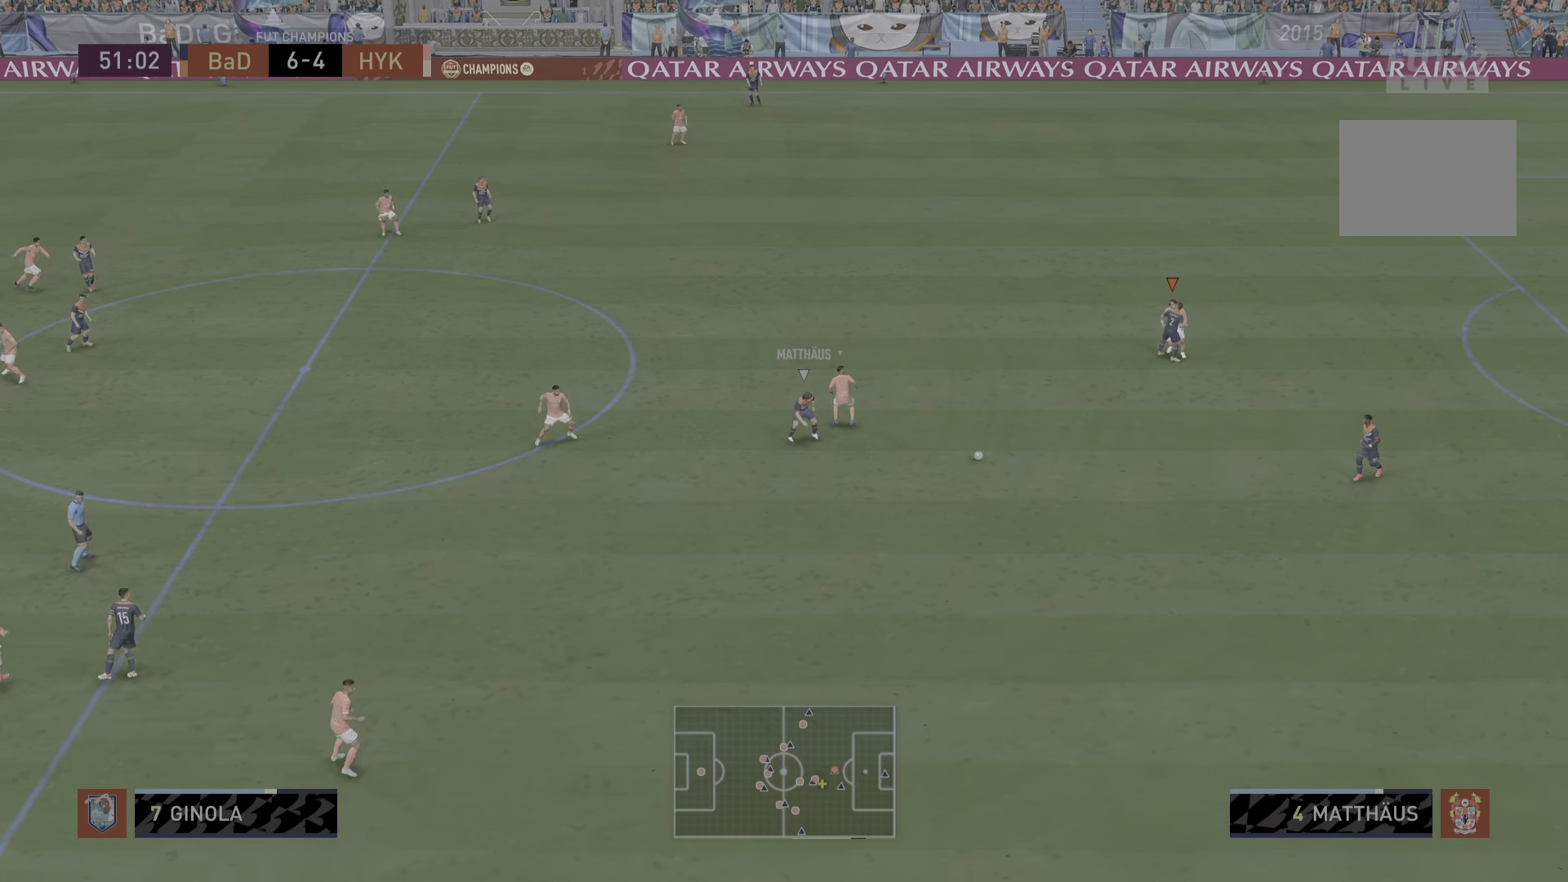
{"buttons": ["R2"], "left_stick": "down-right", "right_stick": "center", "events": [[300, "left_stick", "down-right"]]}
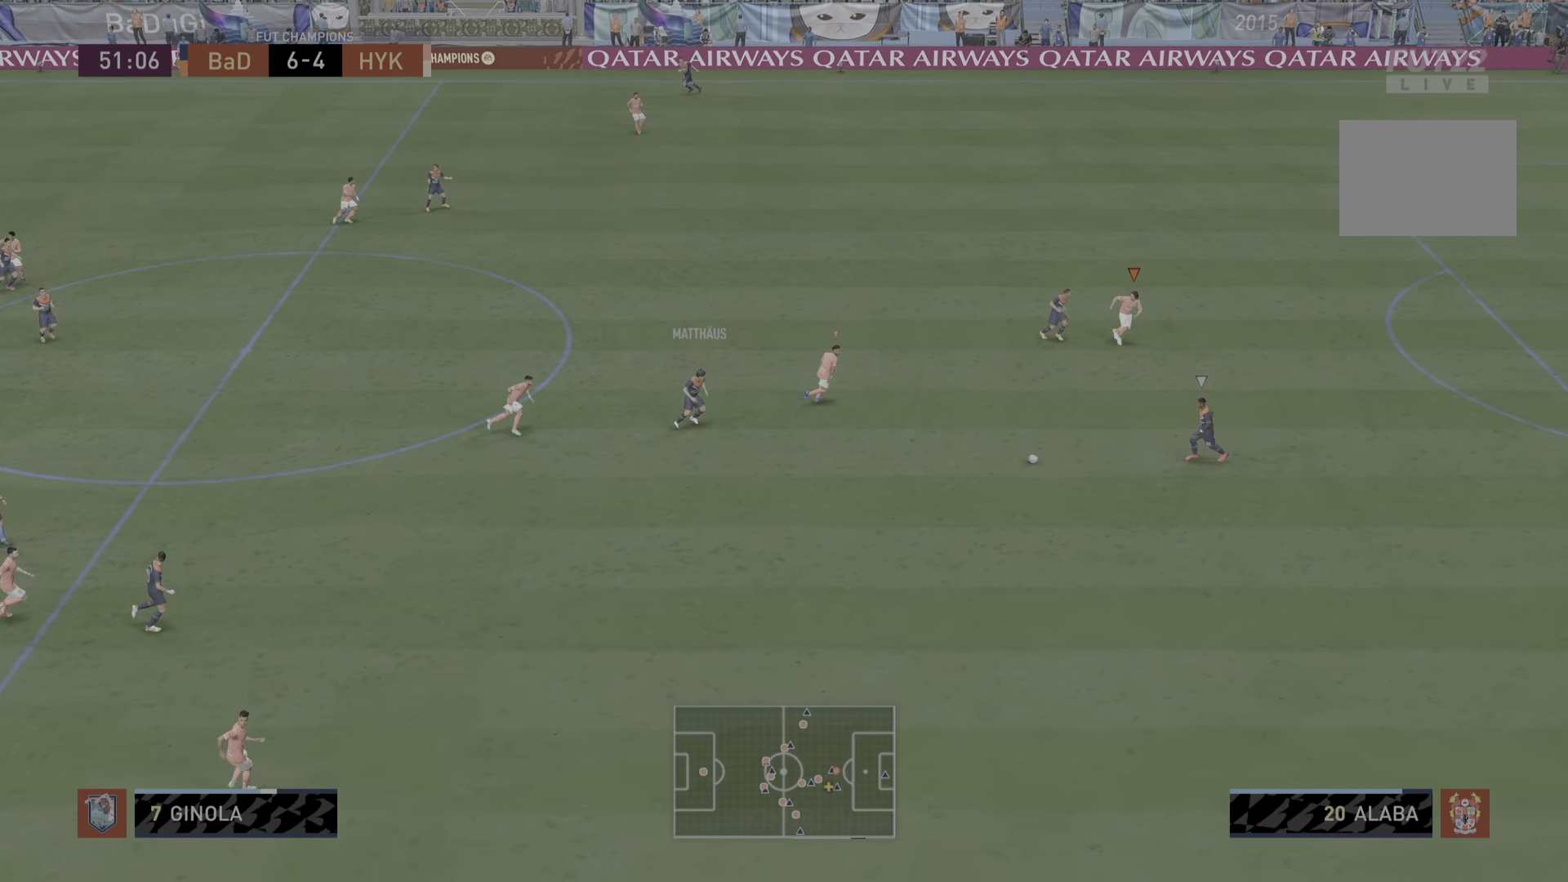
{"buttons": ["R2"], "left_stick": "down-right", "right_stick": "center", "events": [[100, "L1", "down"], [200, "L1", "up"]]}
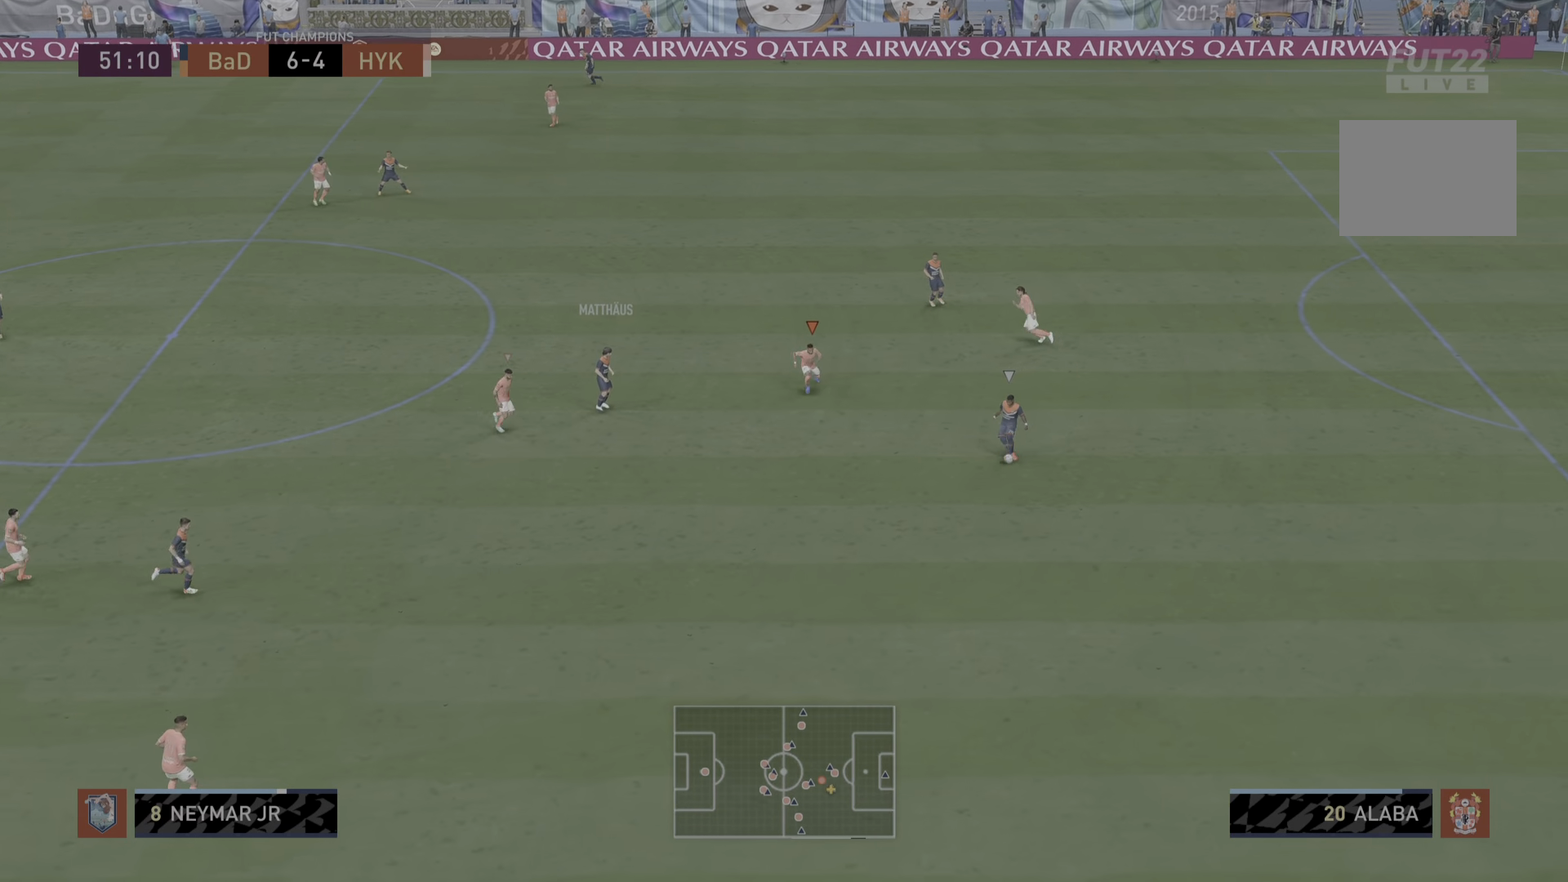
{"buttons": ["L1", "R2"], "left_stick": "down-right", "right_stick": "center", "events": [[483, "L1", "down"]]}
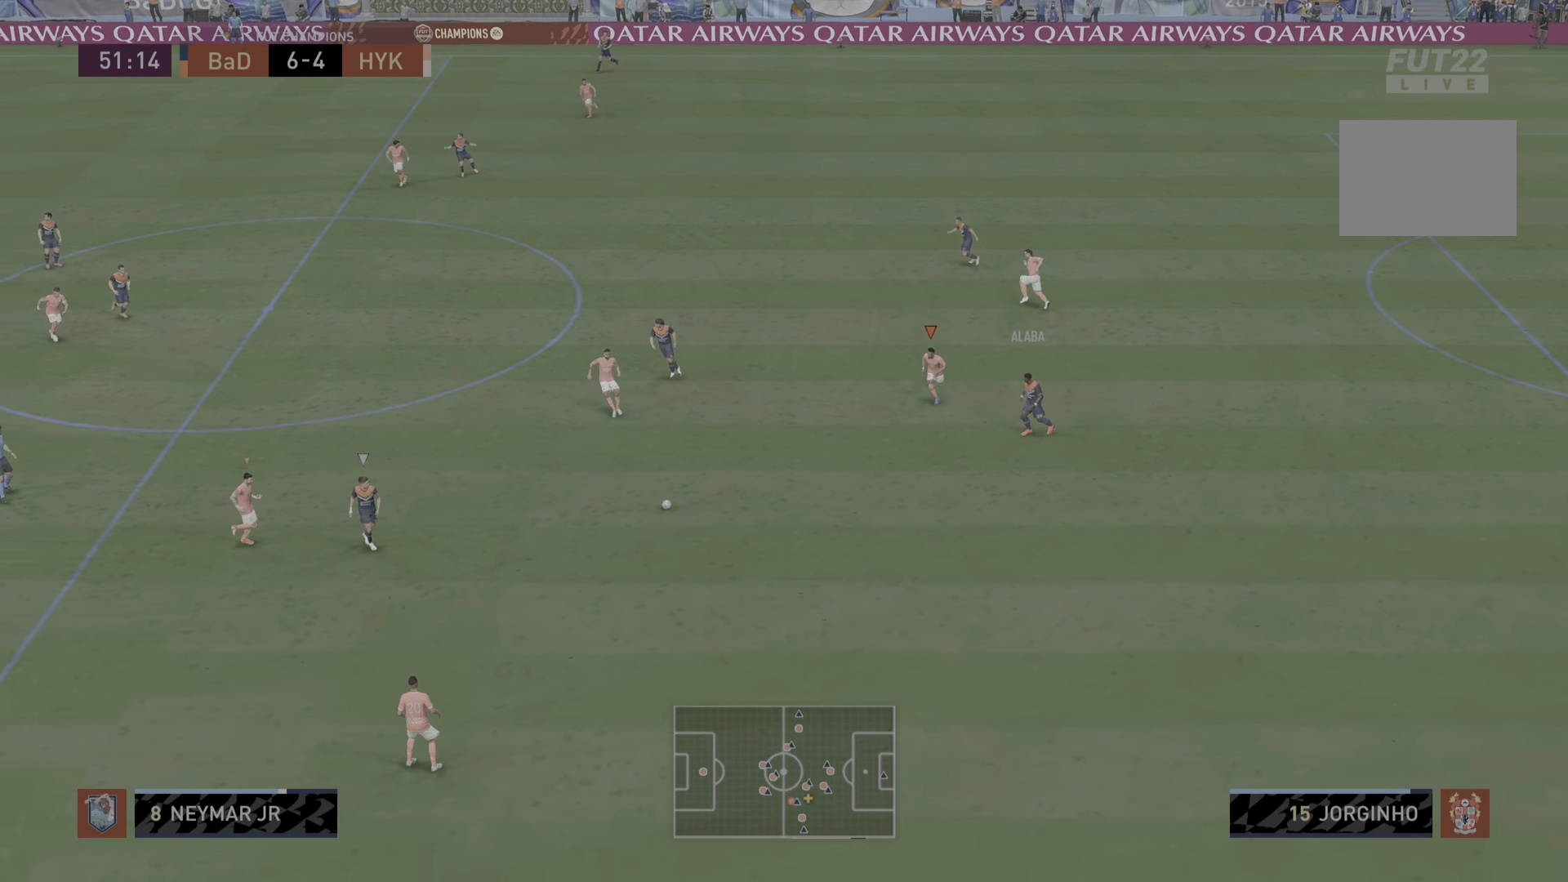
{"buttons": ["CIRCLE", "L2", "R2"], "left_stick": "up-right", "right_stick": "center", "events": [[84, "L1", "up"], [284, "L2", "down"], [317, "left_stick", "right"], [451, "left_stick", "up-right"], [484, "CIRCLE", "down"]]}
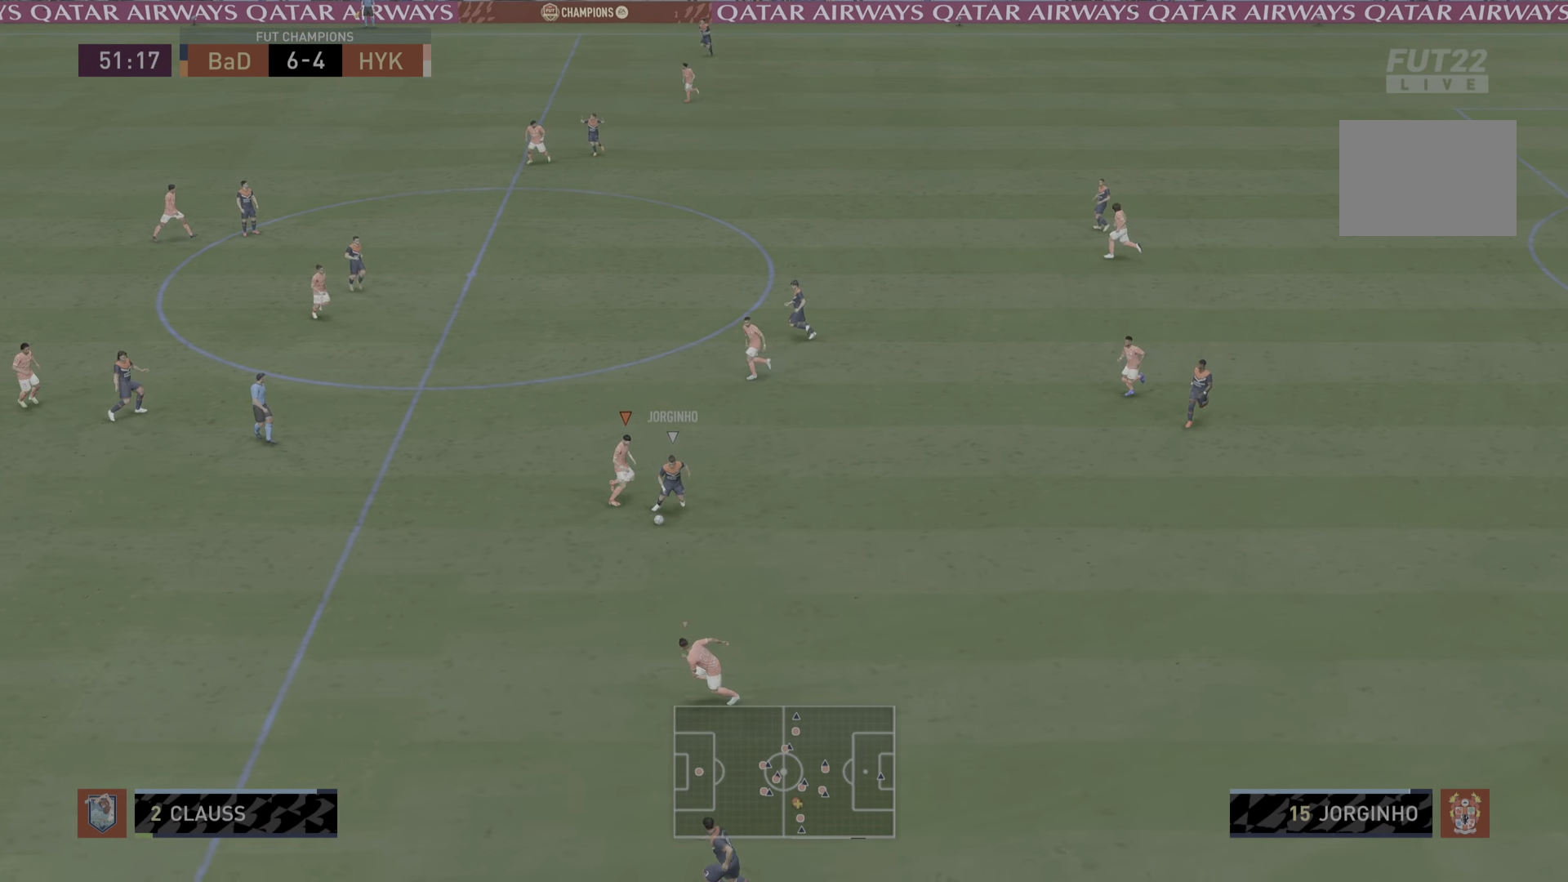
{"buttons": ["L2", "R2"], "left_stick": "down", "right_stick": "center", "events": [[50, "CIRCLE", "up"], [250, "left_stick", "down-right"], [417, "left_stick", "down"]]}
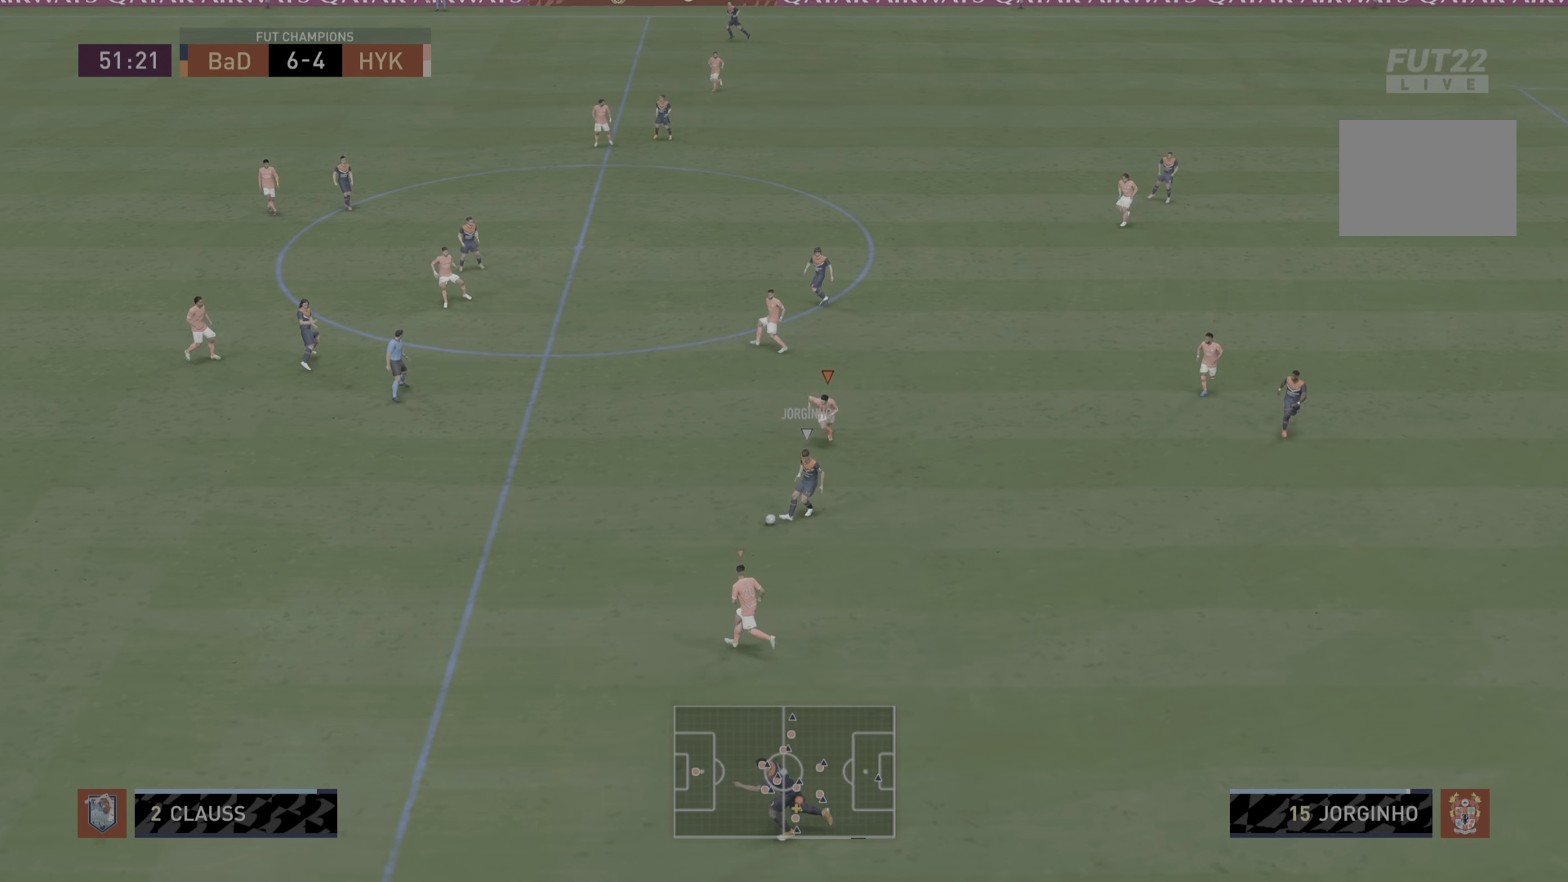
{"buttons": ["L2", "R2"], "left_stick": "down-left", "right_stick": "center", "events": [[217, "left_stick", "down-left"]]}
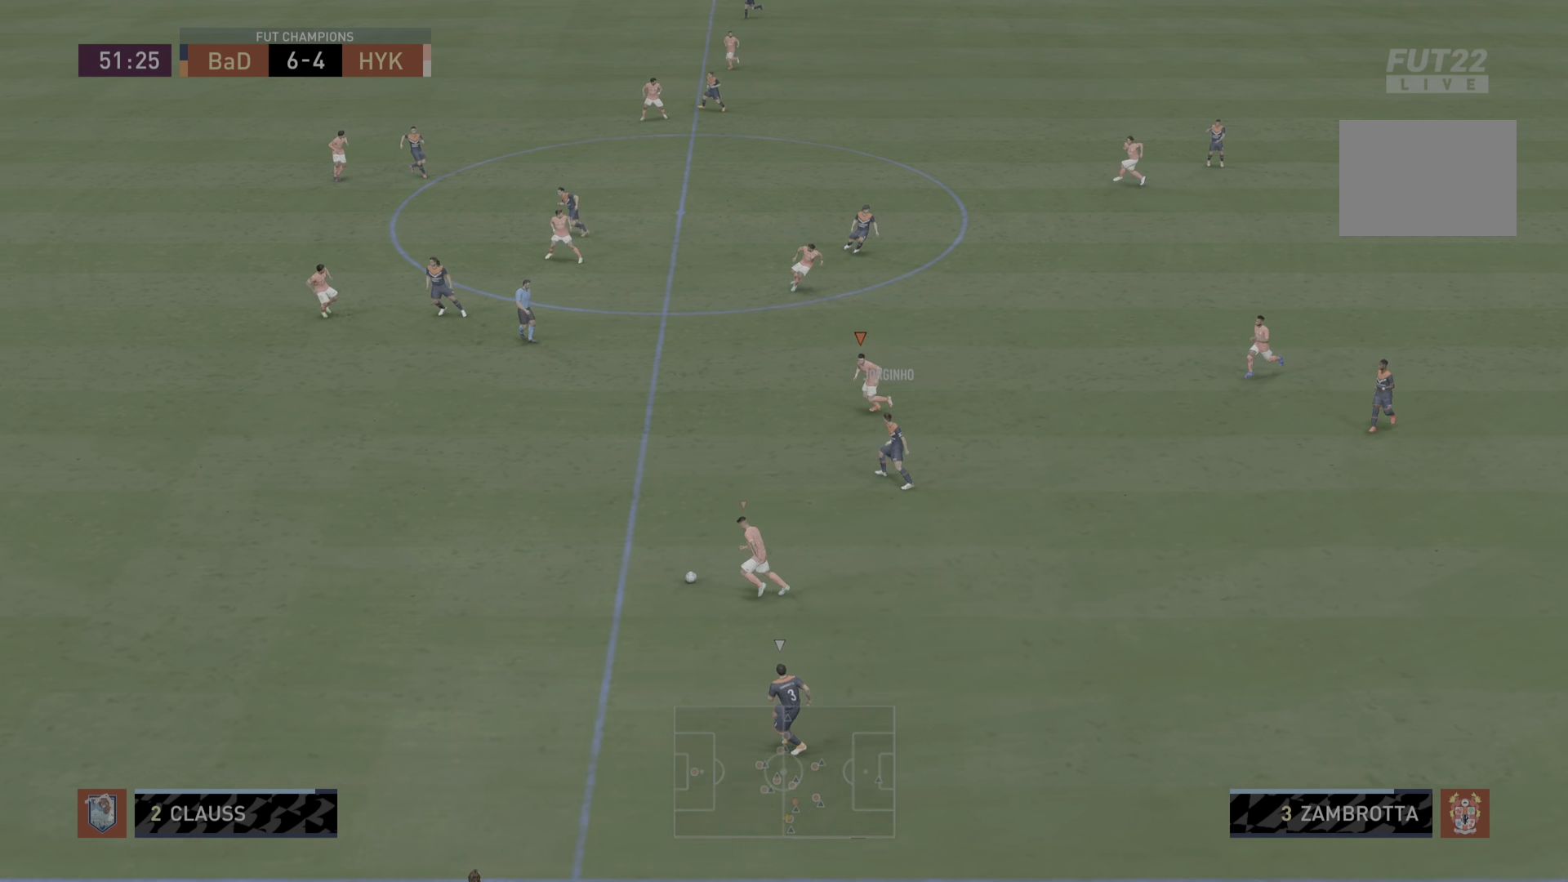
{"buttons": ["R2"], "left_stick": "down-left", "right_stick": "center", "events": [[17, "L2", "up"], [17, "left_stick", "left"], [117, "L1", "down"], [150, "left_stick", "down-left"], [217, "L1", "up"]]}
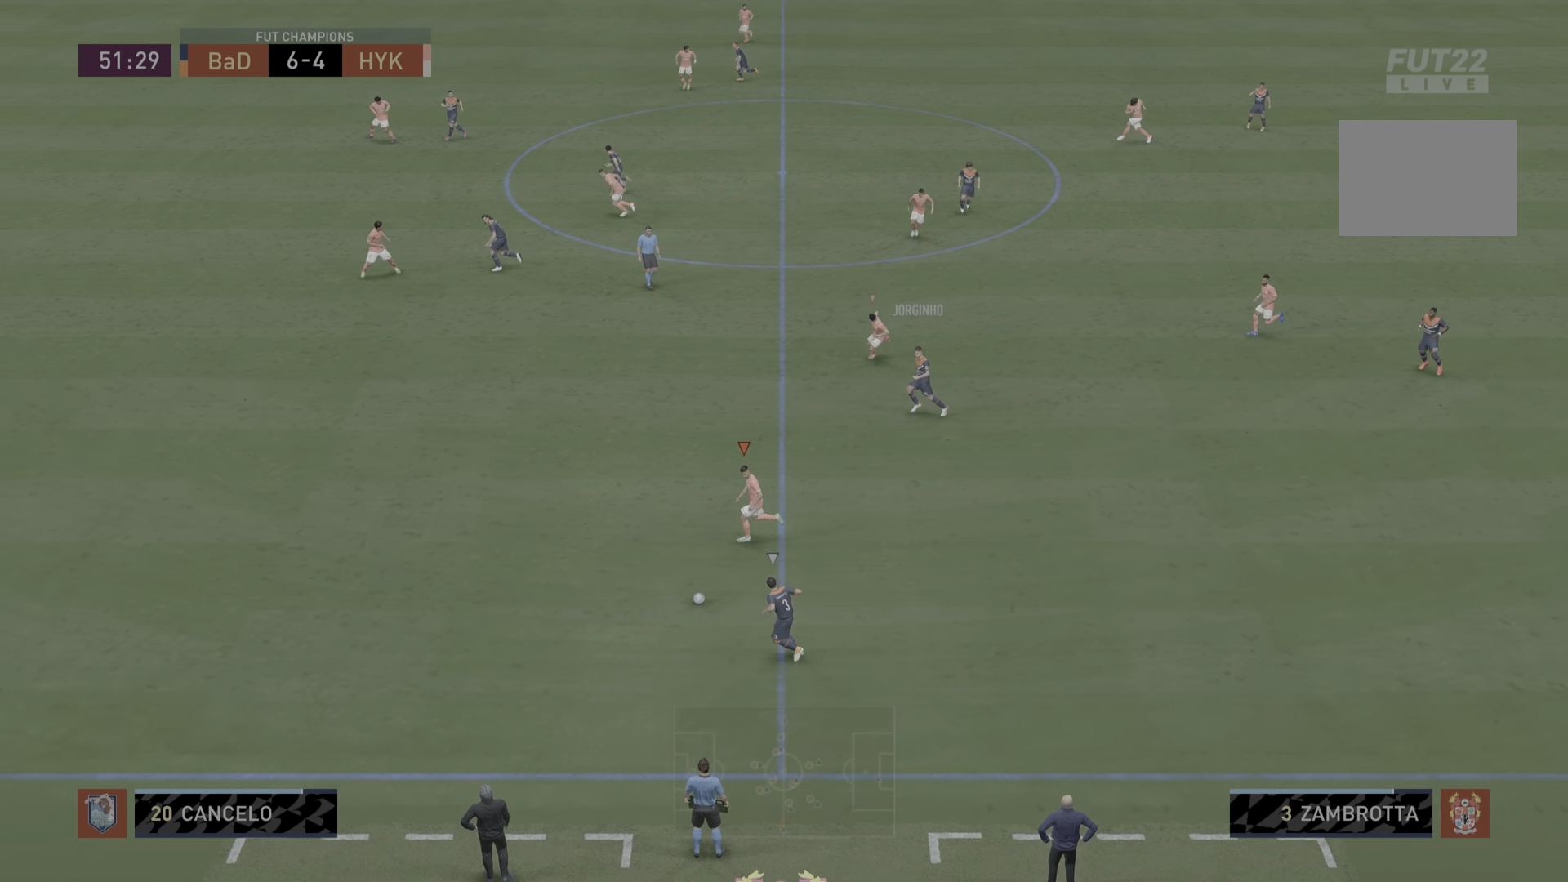
{"buttons": ["R2"], "left_stick": "down-left", "right_stick": "center", "events": []}
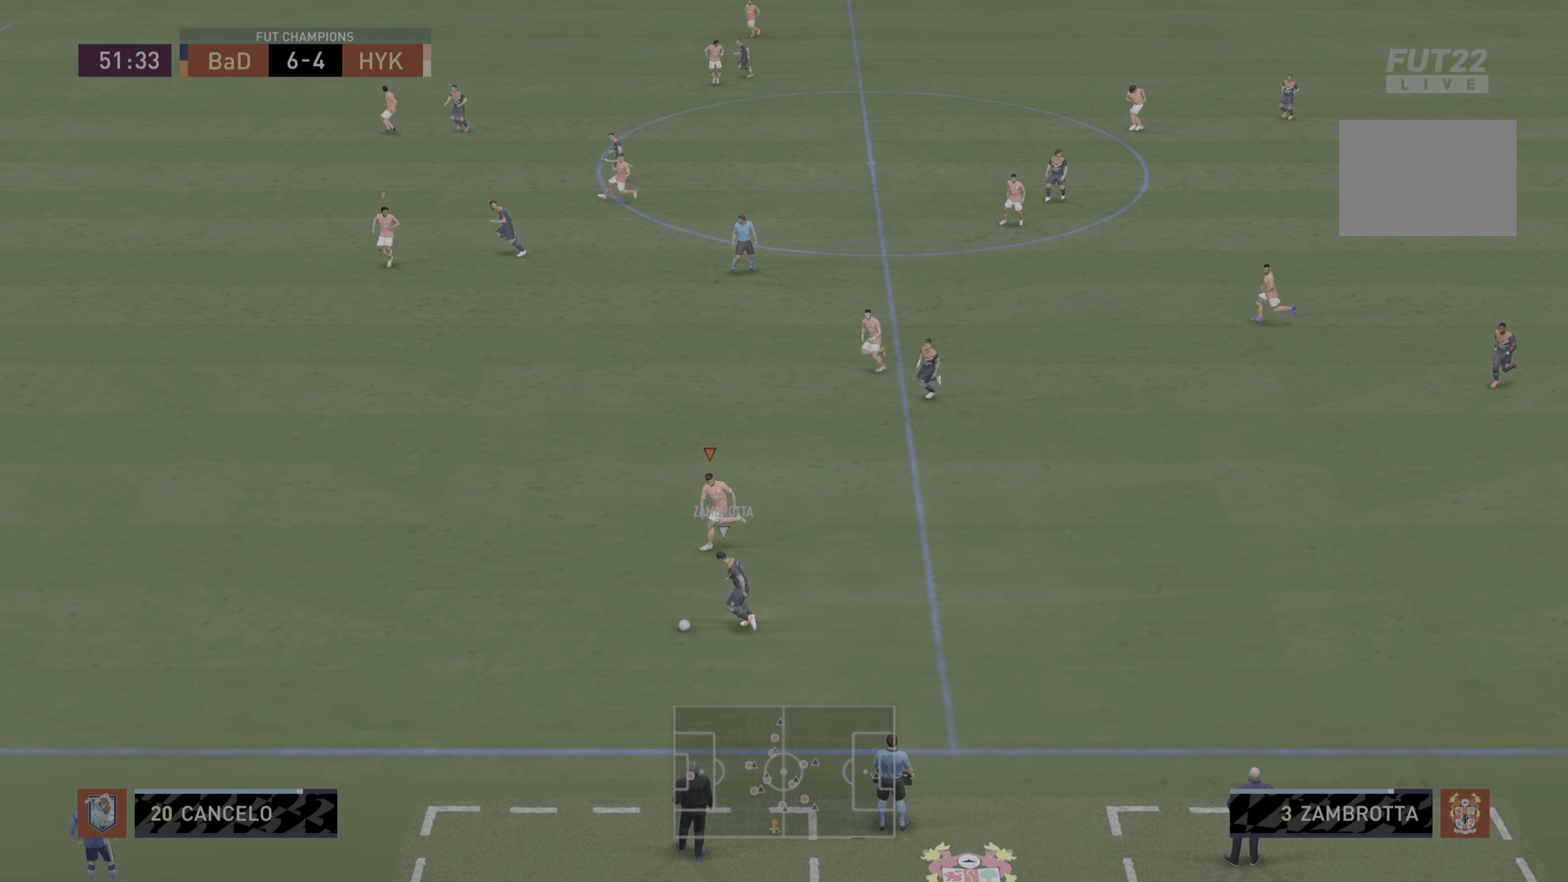
{"buttons": ["R2"], "left_stick": "down-left", "right_stick": "center", "events": []}
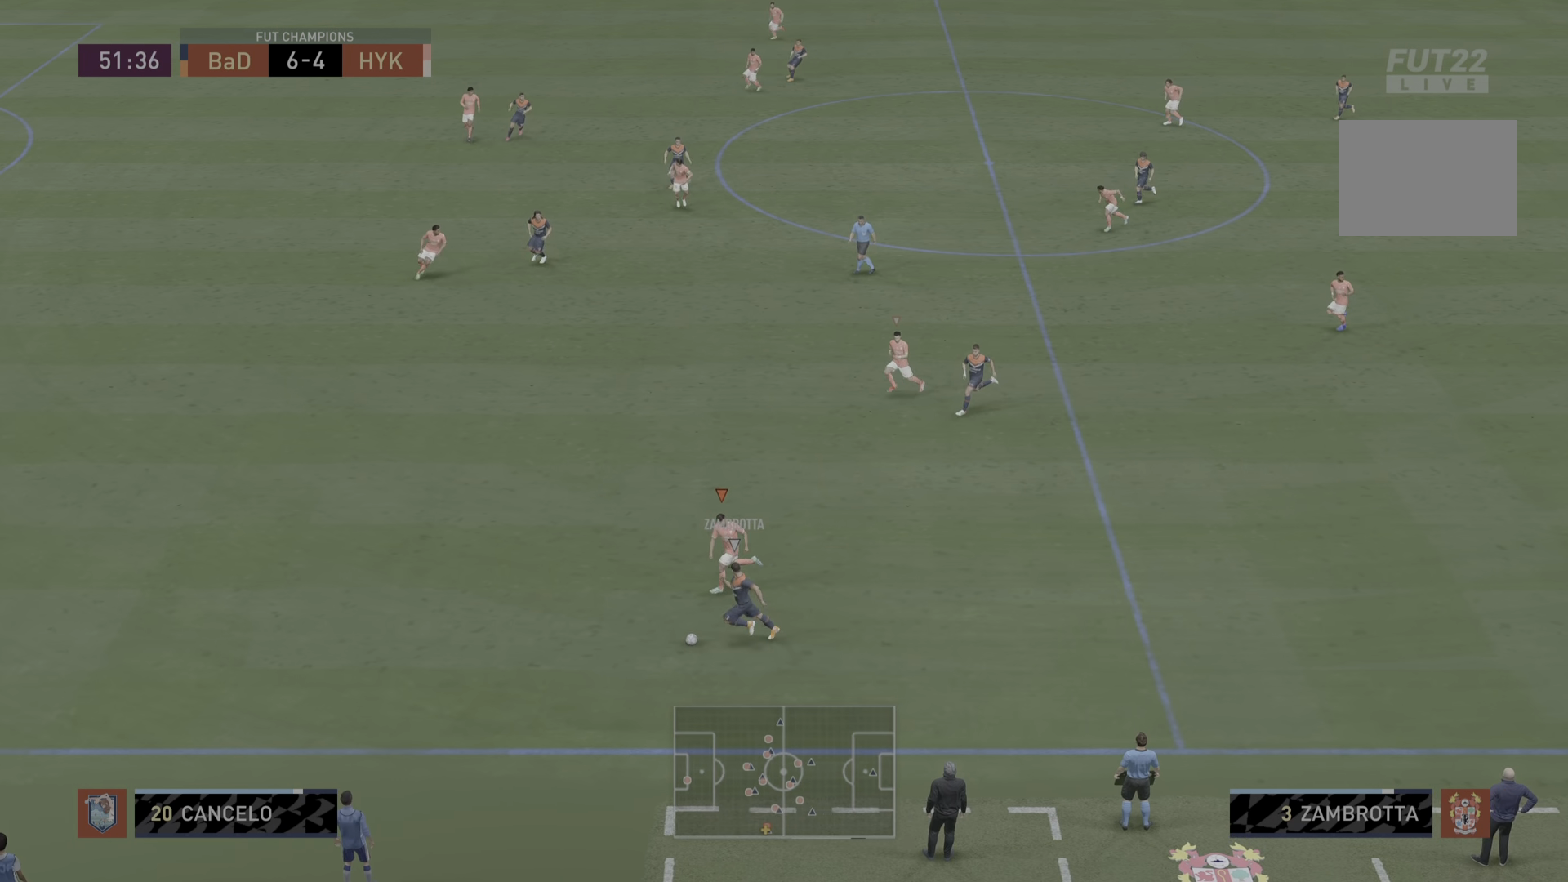
{"buttons": ["R2"], "left_stick": "down-left", "right_stick": "center", "events": []}
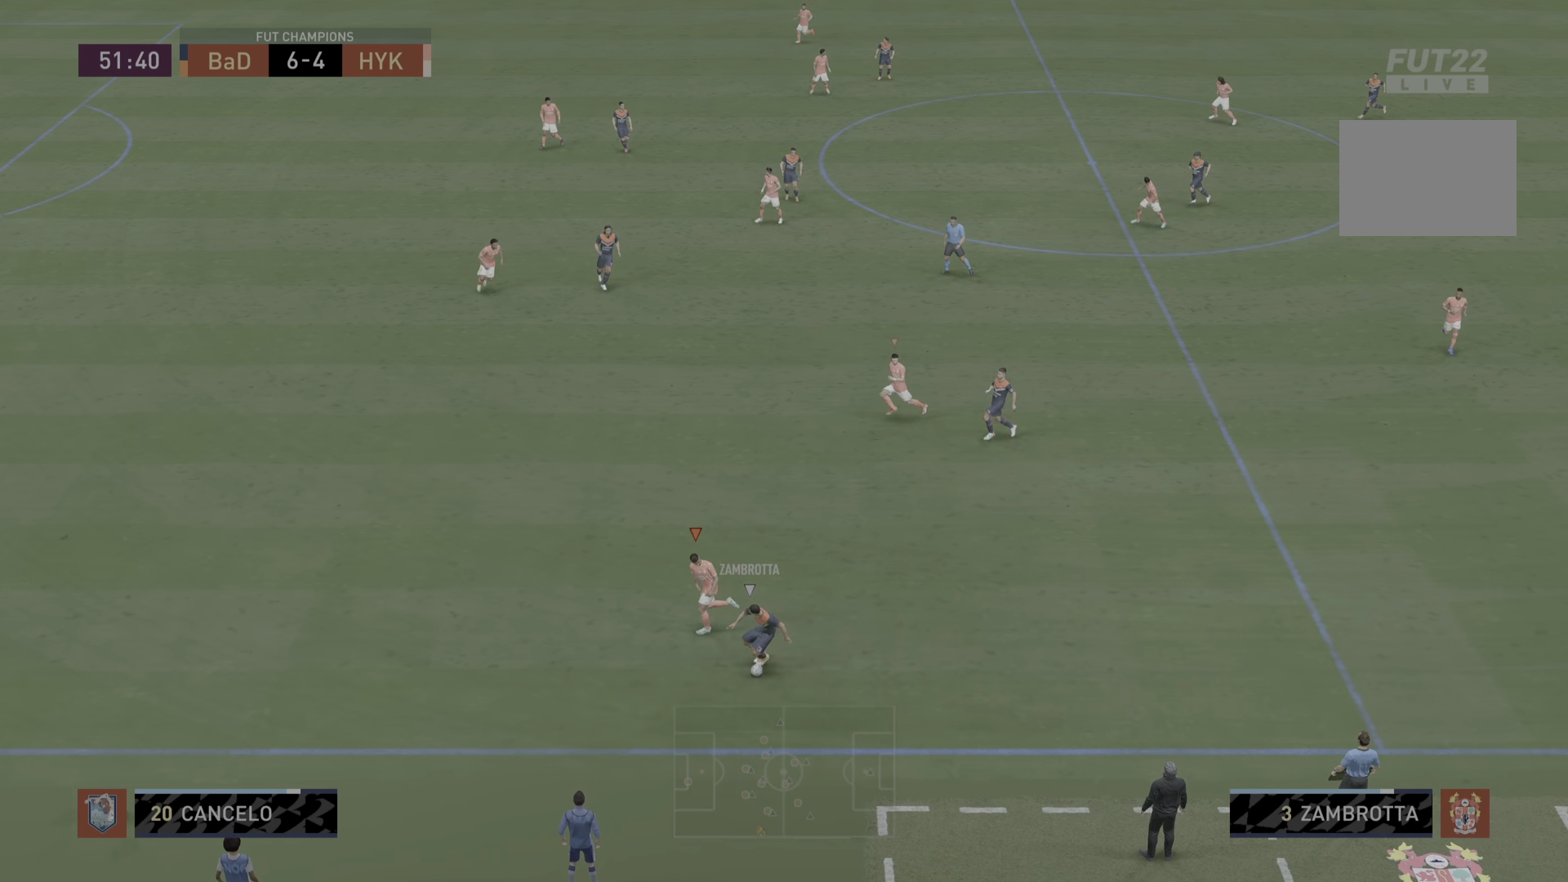
{"buttons": ["L2", "R2"], "left_stick": "right", "right_stick": "center", "events": [[100, "left_stick", "up-left"], [217, "L2", "down"], [234, "R2", "up"], [300, "R2", "down"], [334, "left_stick", "up-right"], [501, "left_stick", "right"]]}
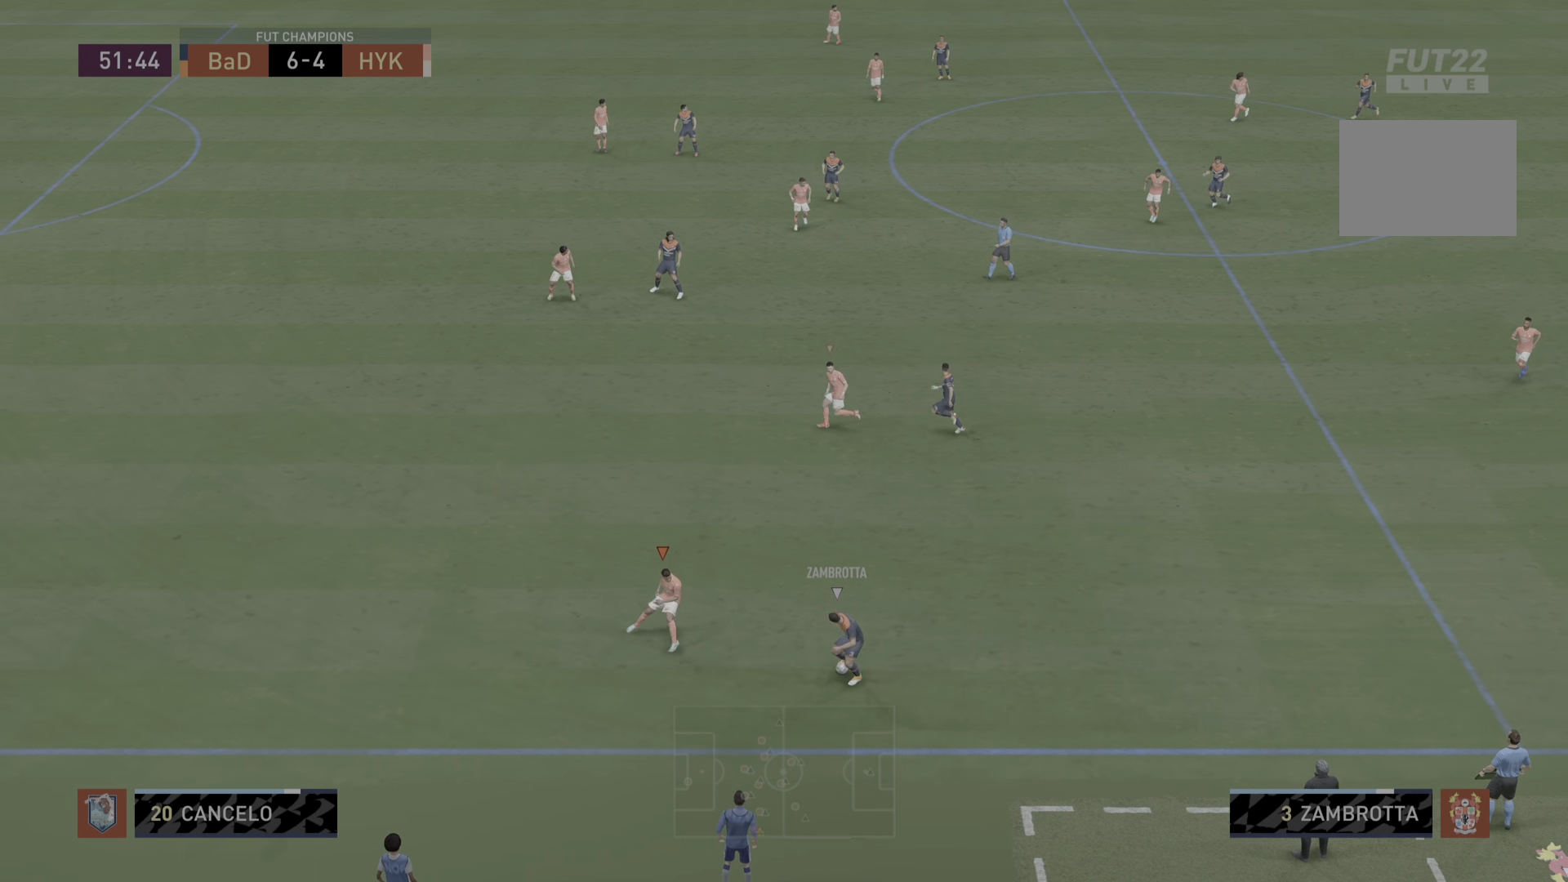
{"buttons": ["L2", "R2"], "left_stick": "right", "right_stick": "center", "events": []}
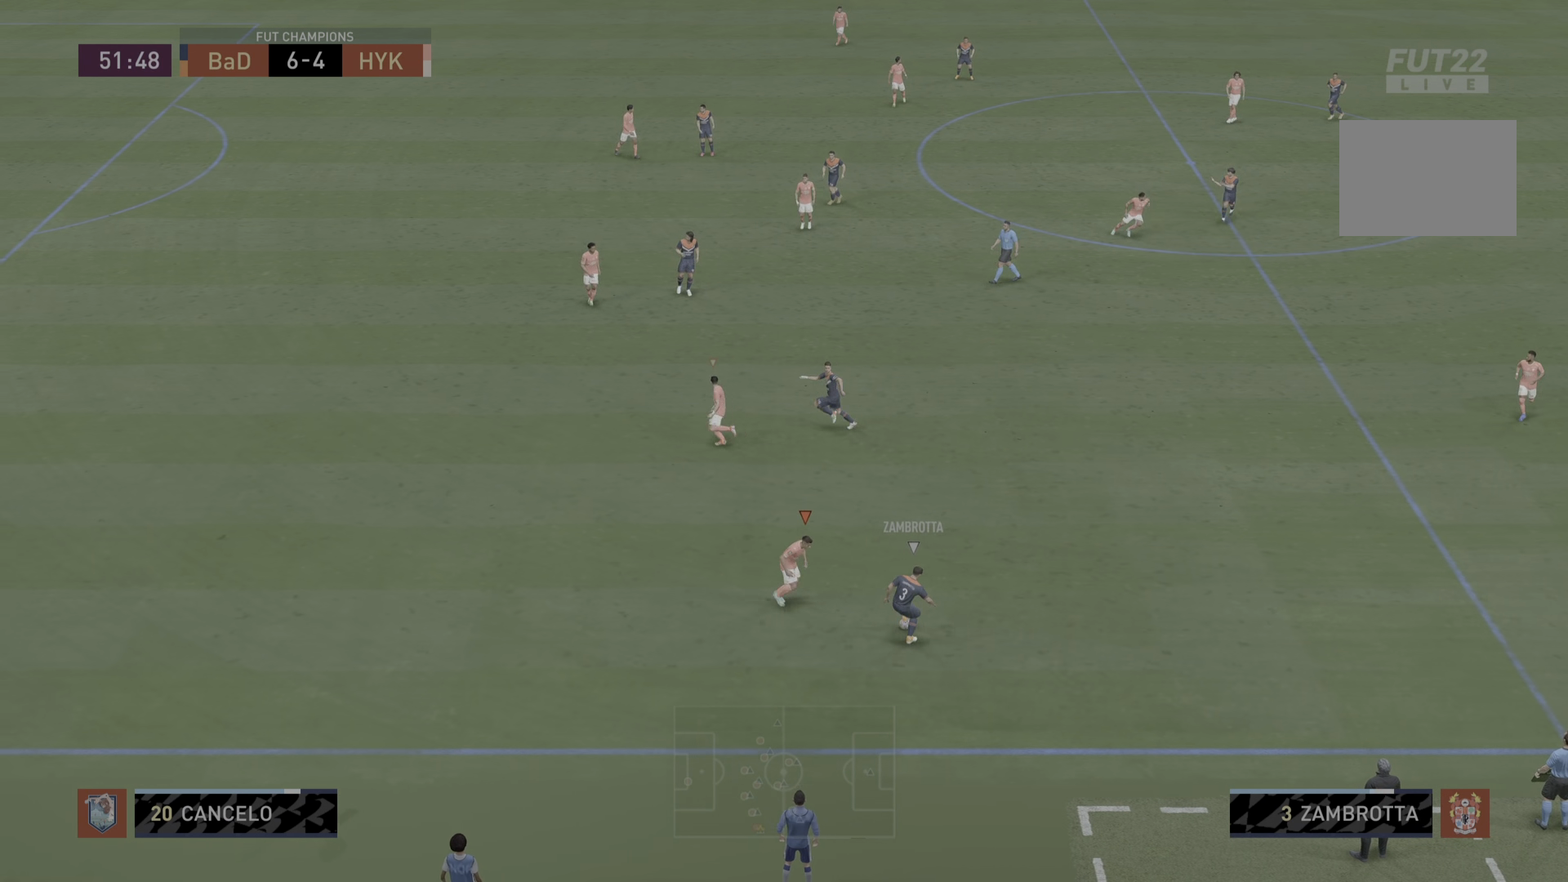
{"buttons": ["L2", "R2"], "left_stick": "right", "right_stick": "center", "events": [[250, "CIRCLE", "down"], [350, "CIRCLE", "up"]]}
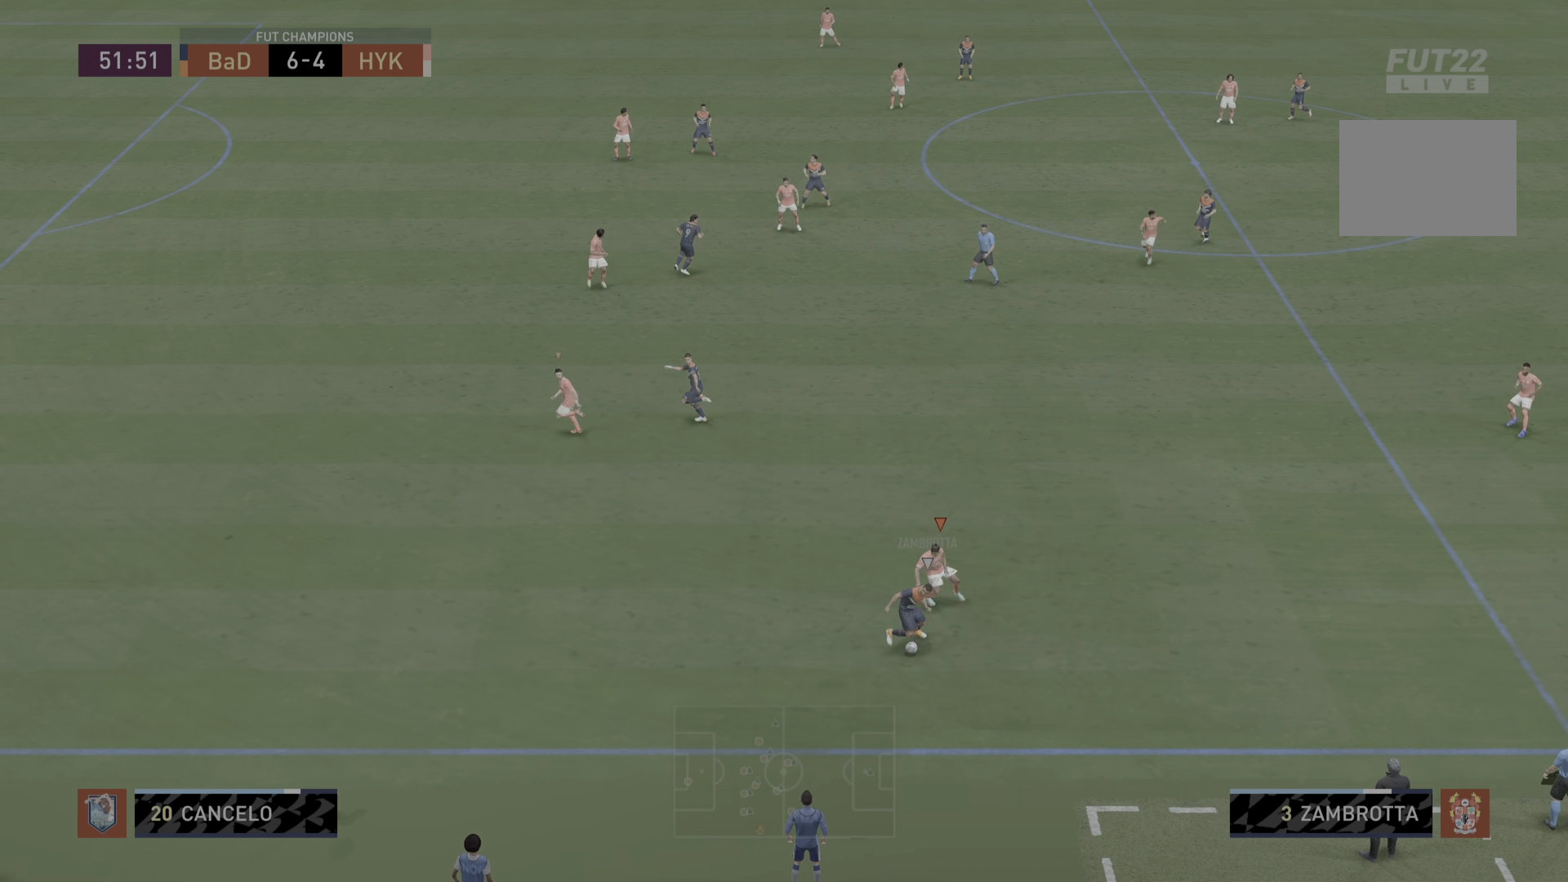
{"buttons": ["L2", "R2"], "left_stick": "down-left", "right_stick": "center", "events": [[16, "left_stick", "down"], [317, "left_stick", "down-left"]]}
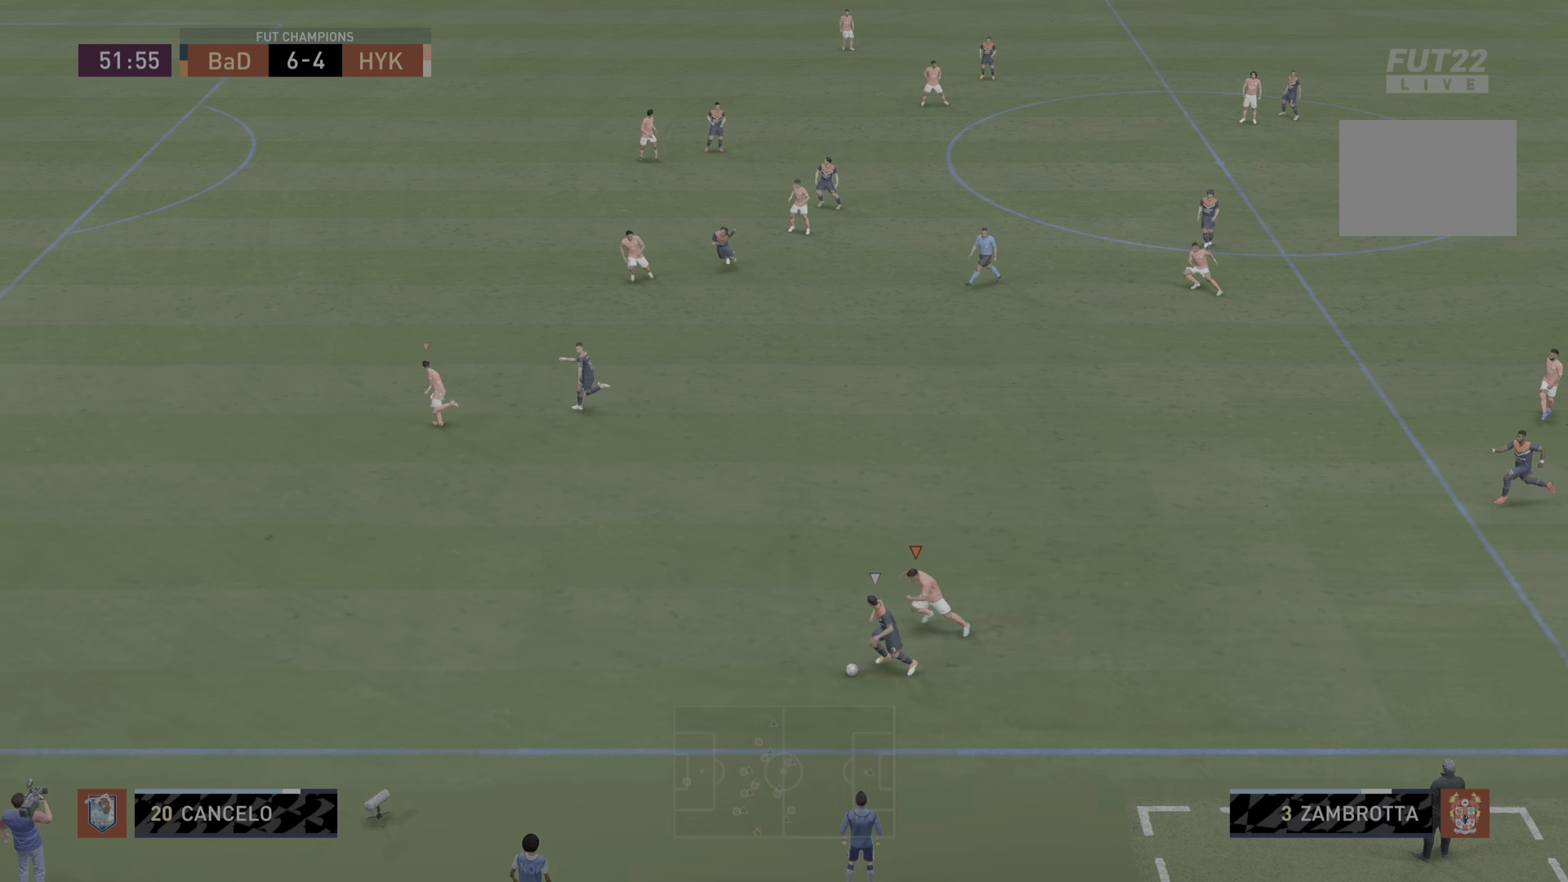
{"buttons": ["R2"], "left_stick": "left", "right_stick": "center", "events": [[101, "L2", "up"], [267, "left_stick", "left"]]}
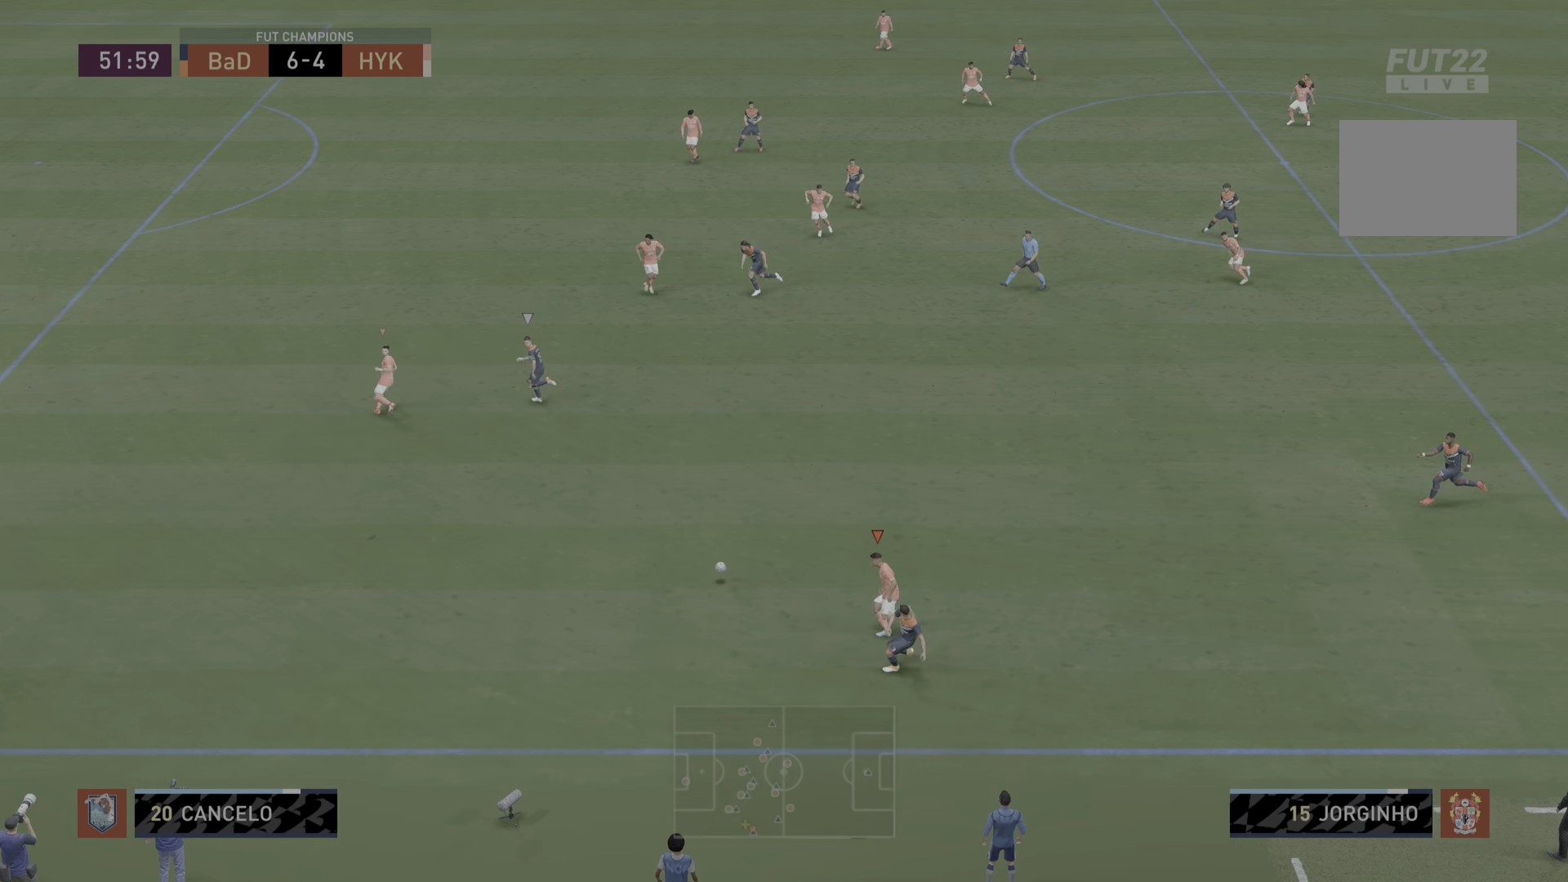
{"buttons": ["R2"], "left_stick": "right", "right_stick": "center", "events": [[33, "left_stick", "down-left"], [167, "left_stick", "left"], [300, "L1", "down"], [334, "left_stick", "right"], [434, "L1", "up"]]}
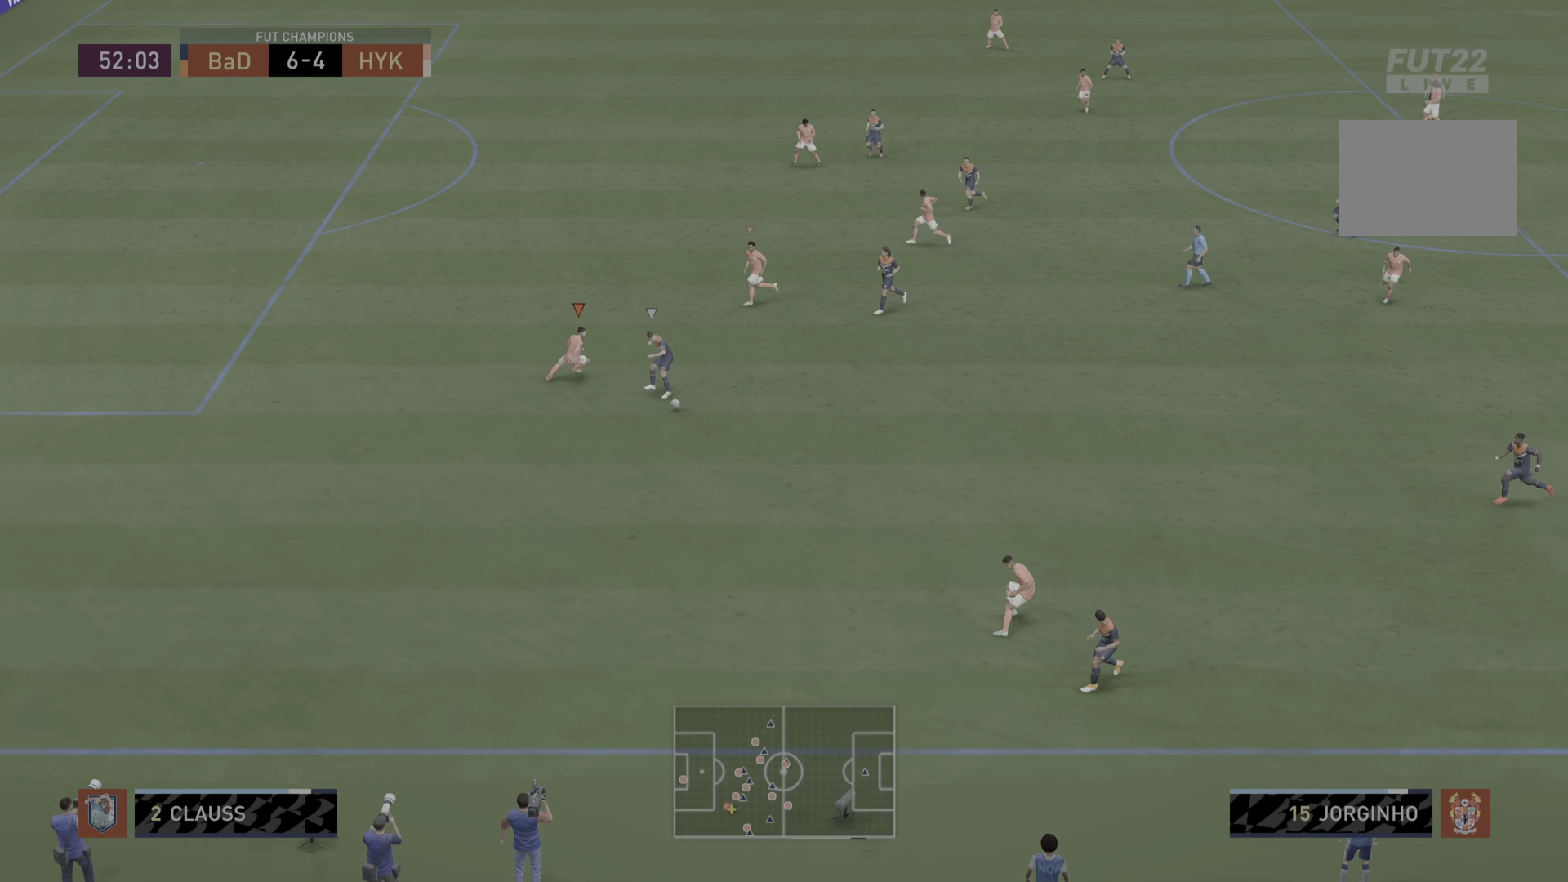
{"buttons": ["L2", "R2"], "left_stick": "down-right", "right_stick": "center", "events": [[50, "L2", "down"], [167, "left_stick", "down-right"], [301, "CIRCLE", "down"], [468, "CIRCLE", "up"]]}
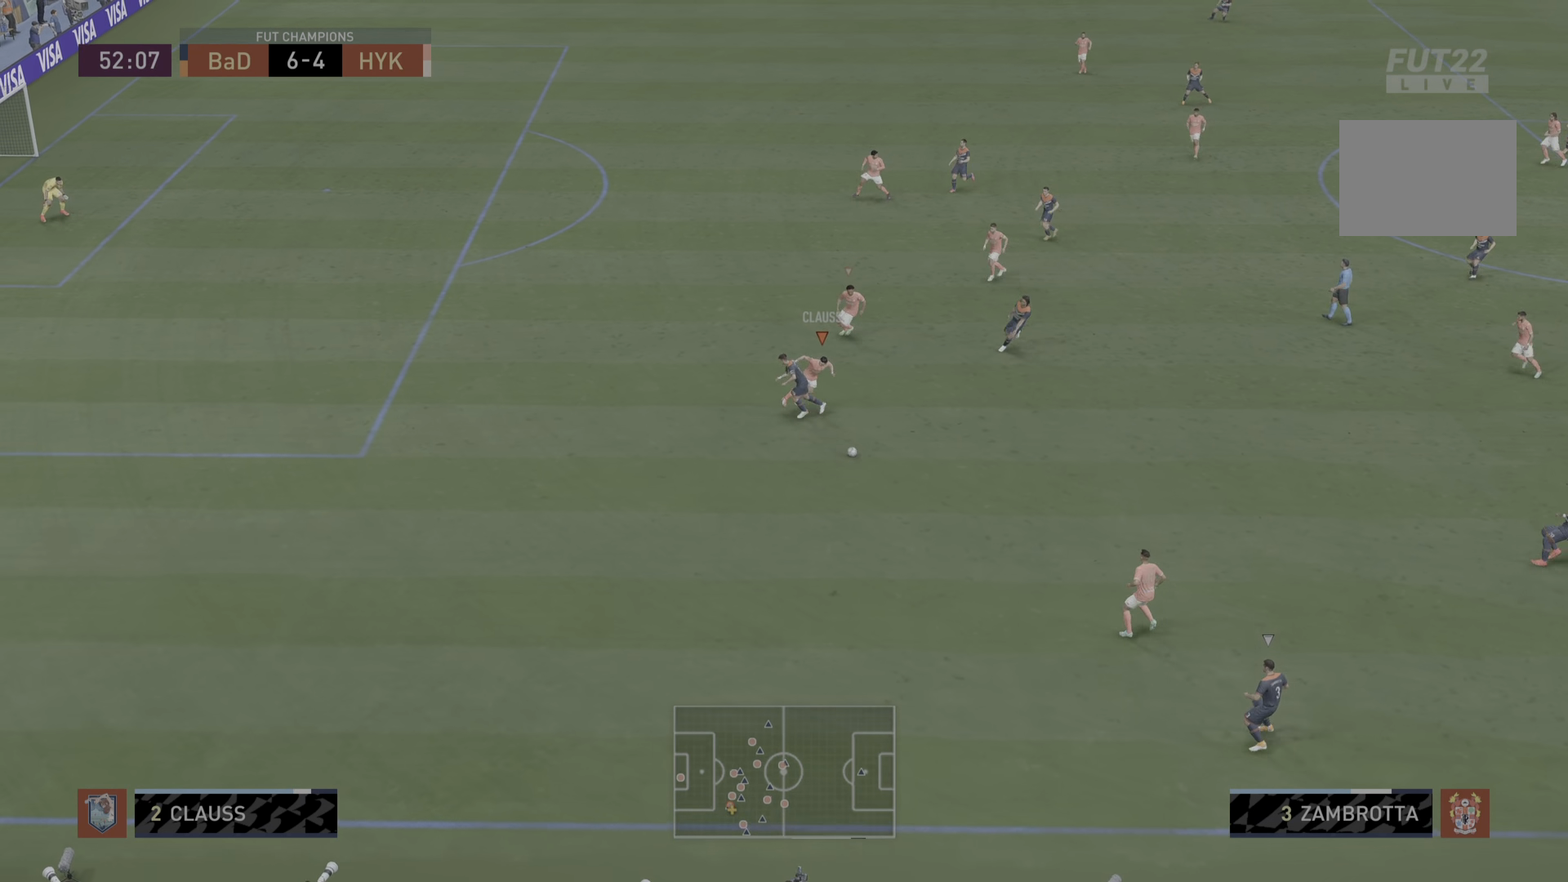
{"buttons": [], "left_stick": "right", "right_stick": "center", "events": [[350, "left_stick", "right"], [417, "L2", "up"], [467, "R2", "up"]]}
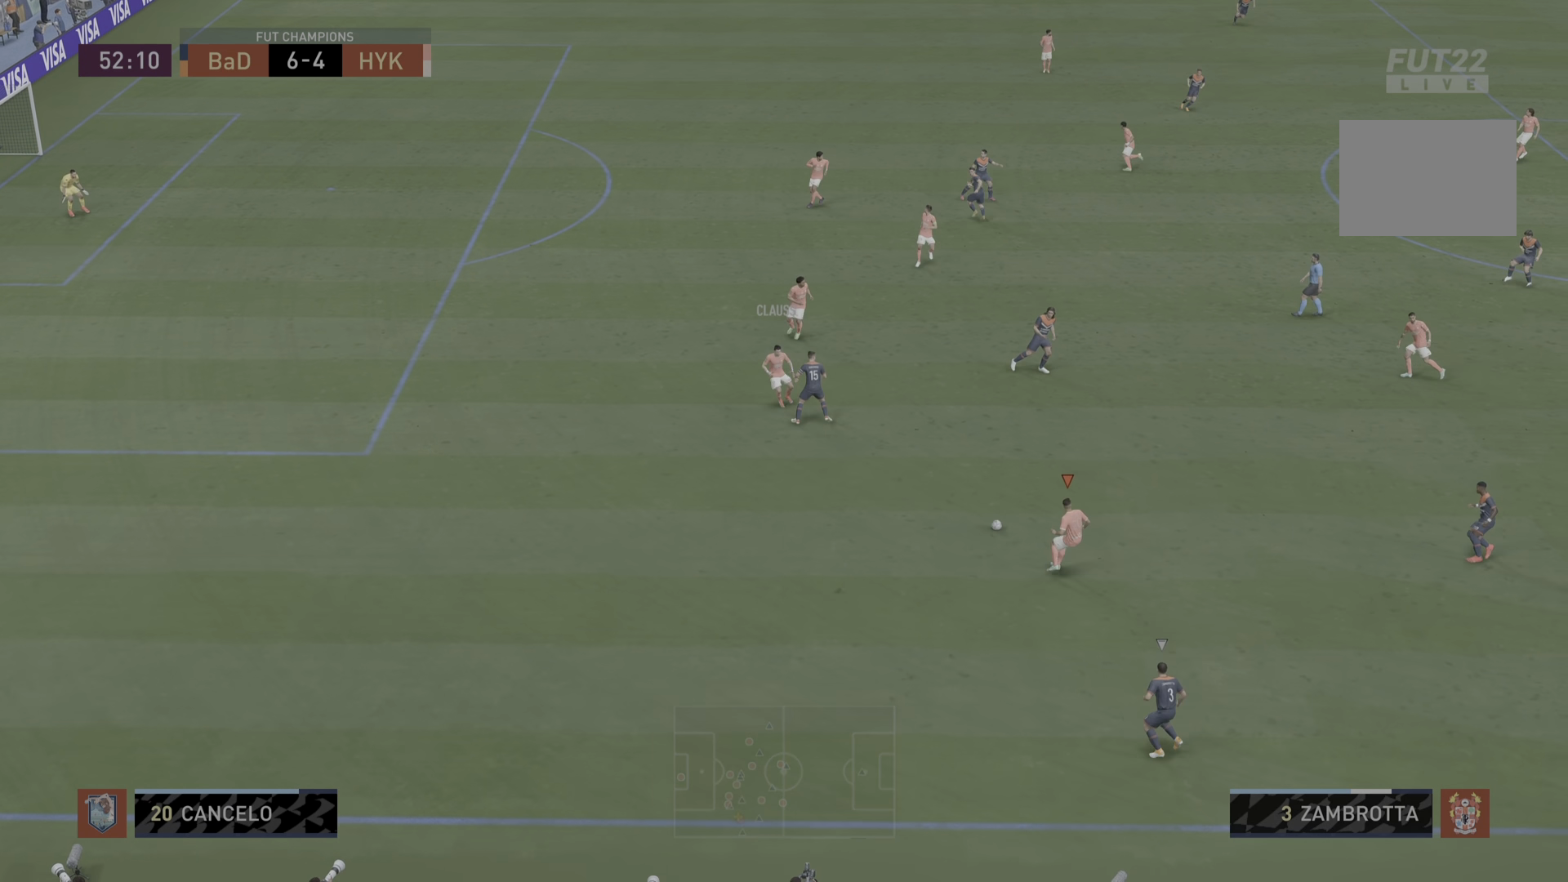
{"buttons": [], "left_stick": "right", "right_stick": "center", "events": [[50, "L1", "down"], [151, "L1", "up"], [284, "CROSS", "down"], [284, "R1", "down"], [451, "CROSS", "up"], [451, "R1", "up"]]}
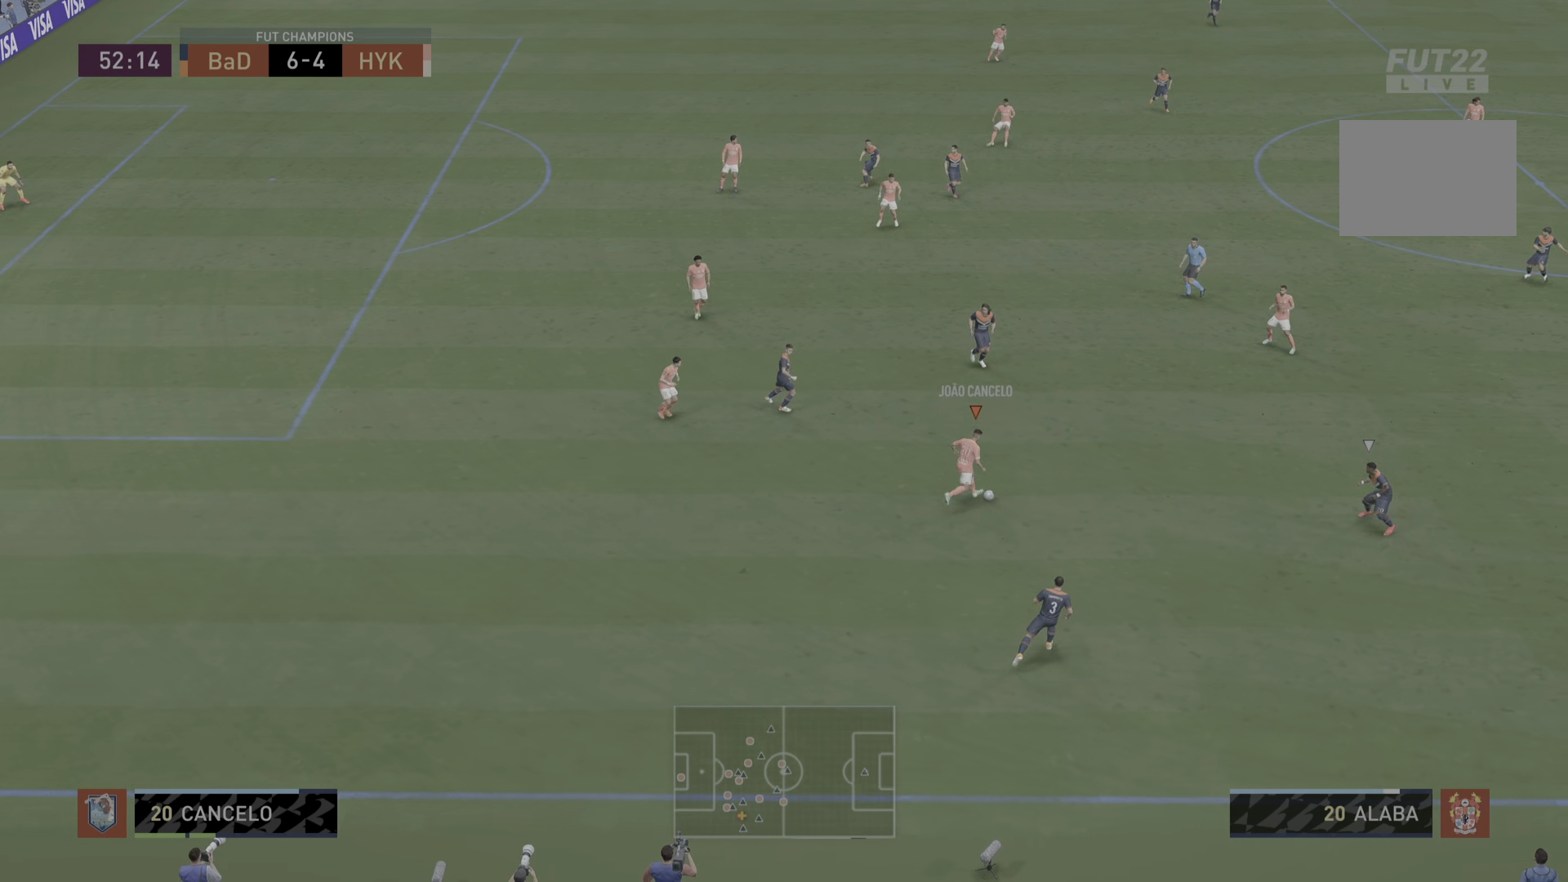
{"buttons": [], "left_stick": "right", "right_stick": "center", "events": []}
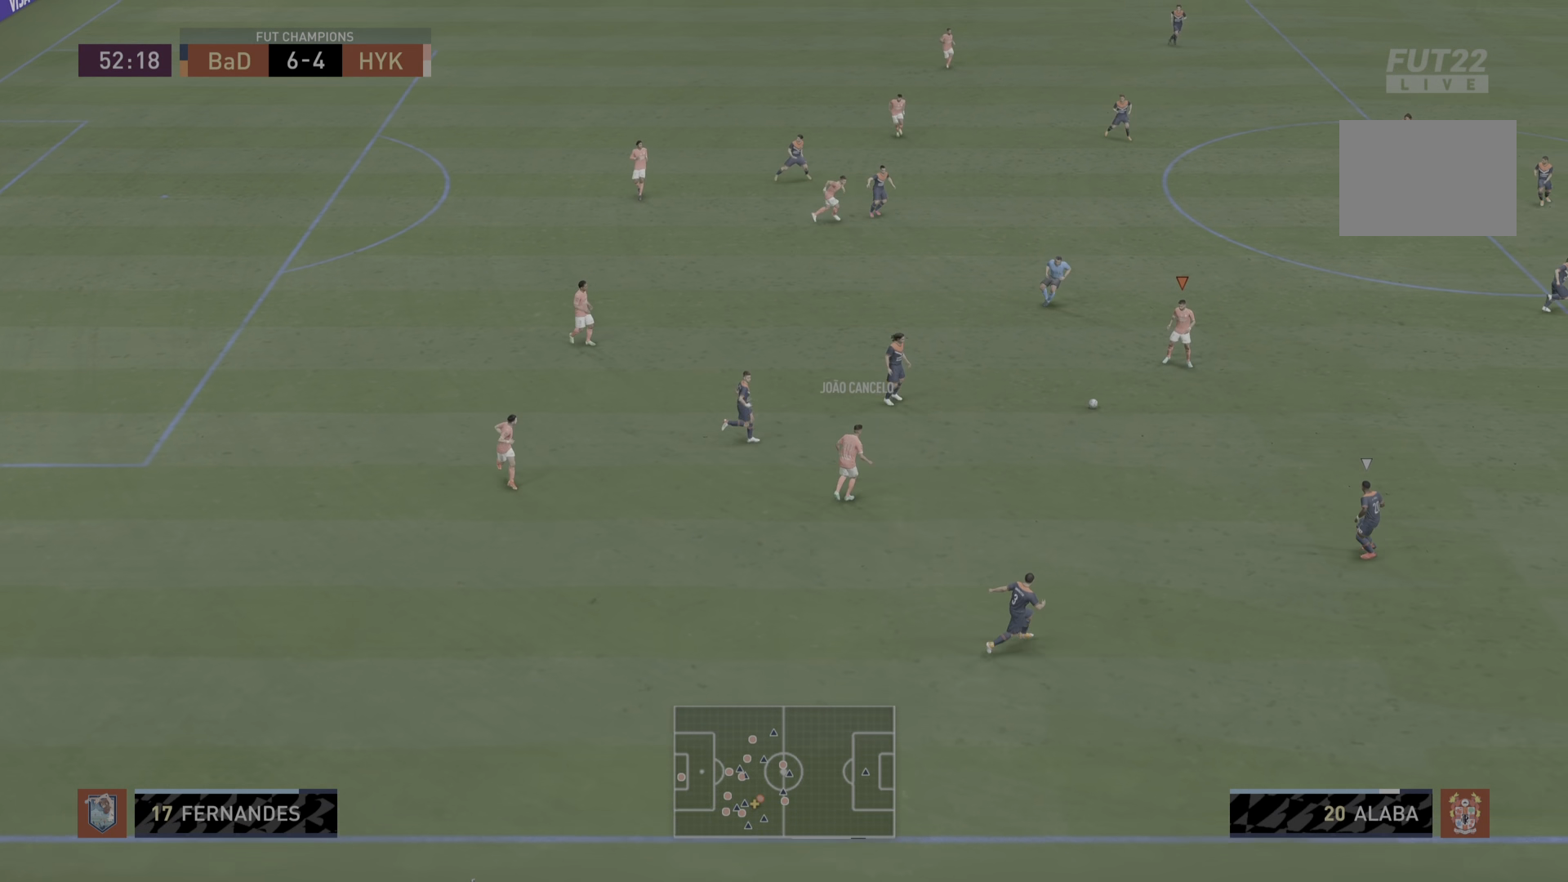
{"buttons": [], "left_stick": "down-right", "right_stick": "center", "events": [[17, "L1", "down"], [101, "L1", "up"], [201, "left_stick", "down-right"]]}
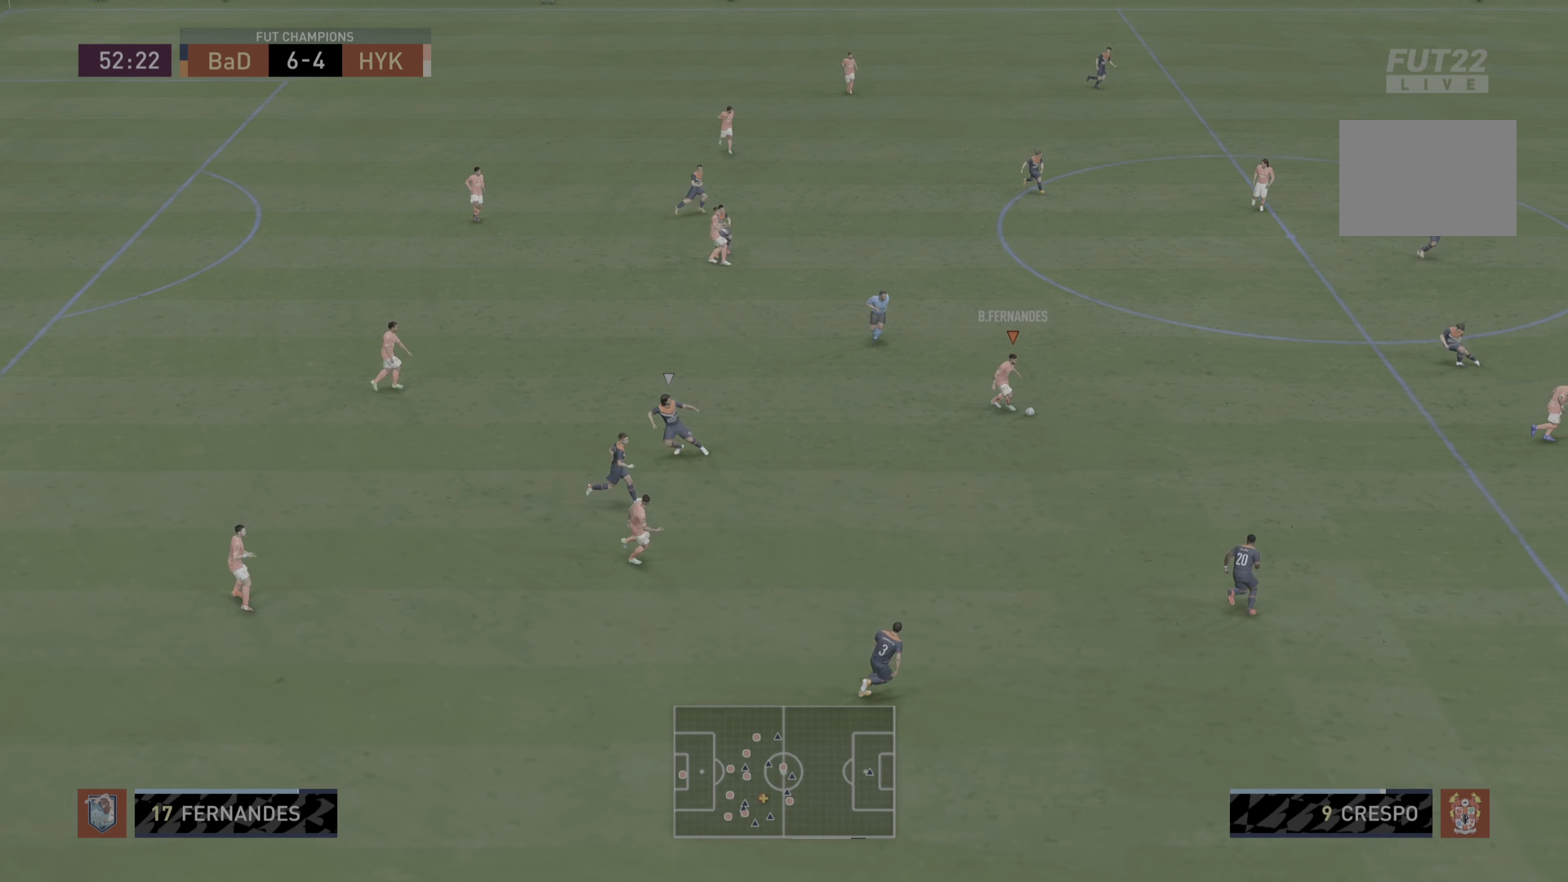
{"buttons": [], "left_stick": "right", "right_stick": "center", "events": [[300, "TRIANGLE", "down"], [400, "left_stick", "right"], [500, "TRIANGLE", "up"]]}
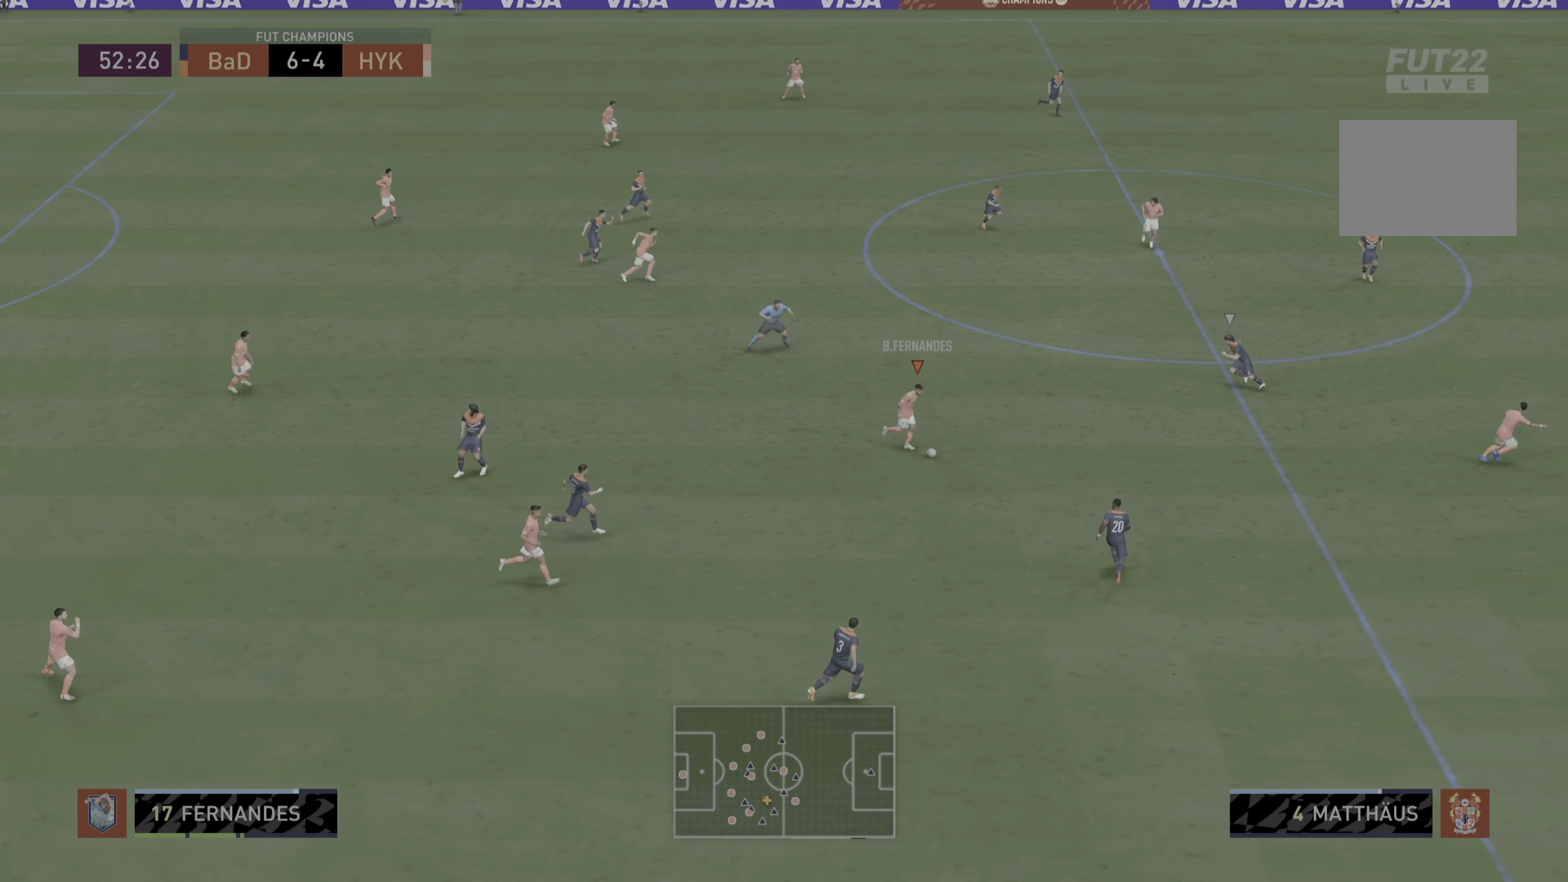
{"buttons": [], "left_stick": "right", "right_stick": "center", "events": [[251, "L2", "down"], [251, "R2", "down"], [451, "L2", "up"], [451, "R2", "up"]]}